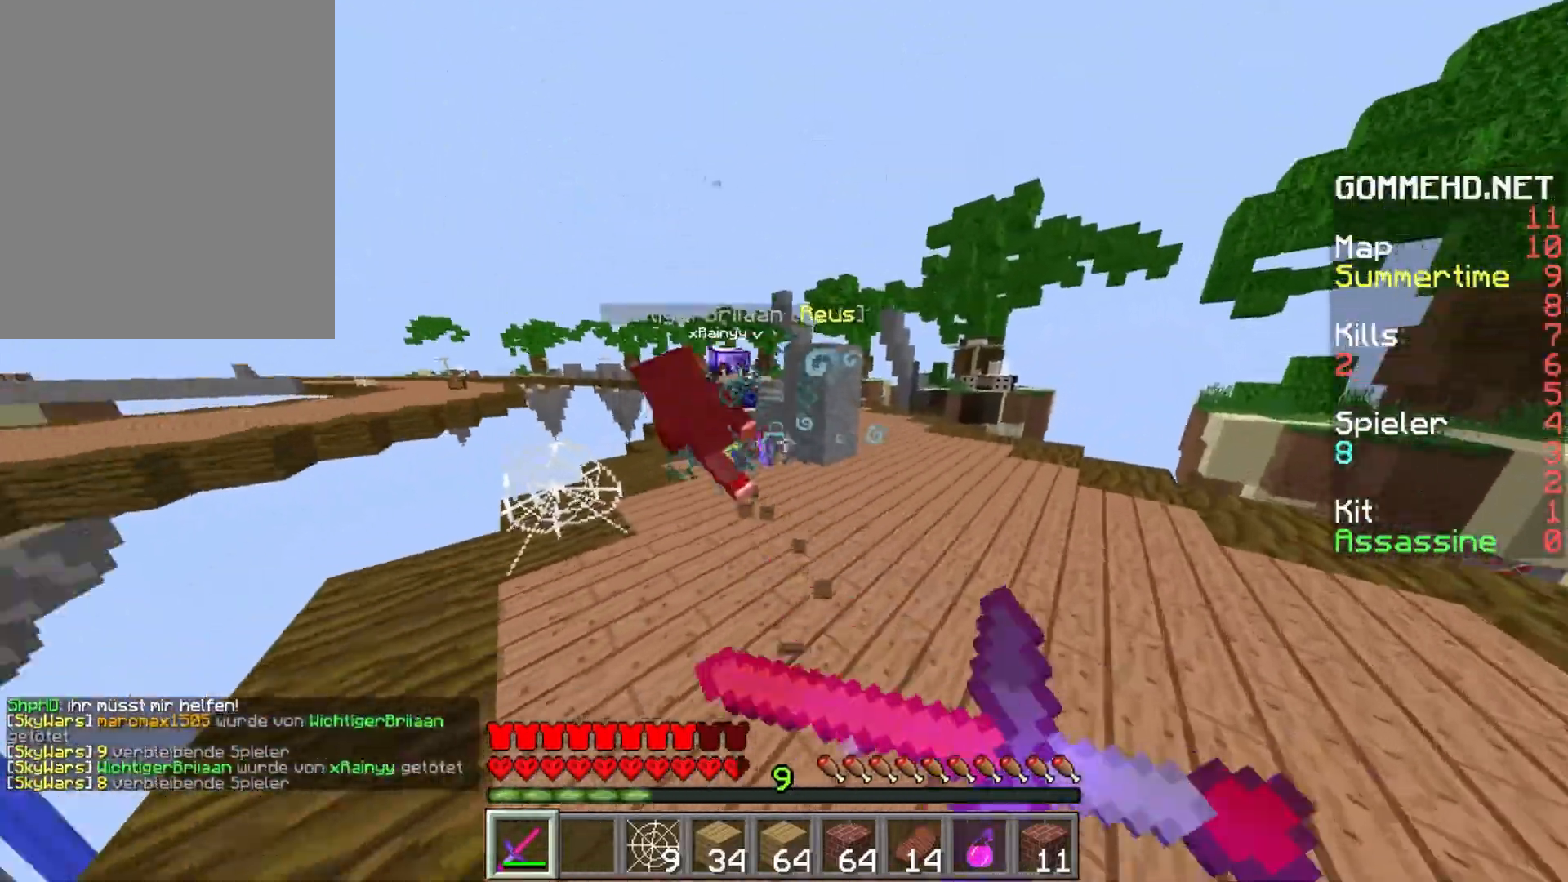
Gameplay with keyboard and mouse; each line is a JSON object with the keys and mouse buttons held at the frame after it. "events" lists presses ("down") and releases ("up") of "a", "d", "s", "w", "mouse_left" and "mouse_right" between this image and that frame as [ms after this image, input, new state], when the widget could be followed in between. "mouse_left", "mouse_right" = the "left", "right" buttons of the "mouse" list. No other keys are recorded. Fast repeated clicks can show as one long hold. Mouse movement is not recorded.
{"keys": ["d", "w"], "mouse": ["left", "right"], "events": [[17, "mouse_left", "up"], [83, "mouse_left", "down"], [167, "mouse_left", "up"], [233, "mouse_left", "down"], [283, "mouse_left", "up"], [333, "d", "down"], [367, "mouse_left", "down"], [450, "mouse_left", "up"], [483, "mouse_right", "down"], [500, "mouse_left", "down"]]}
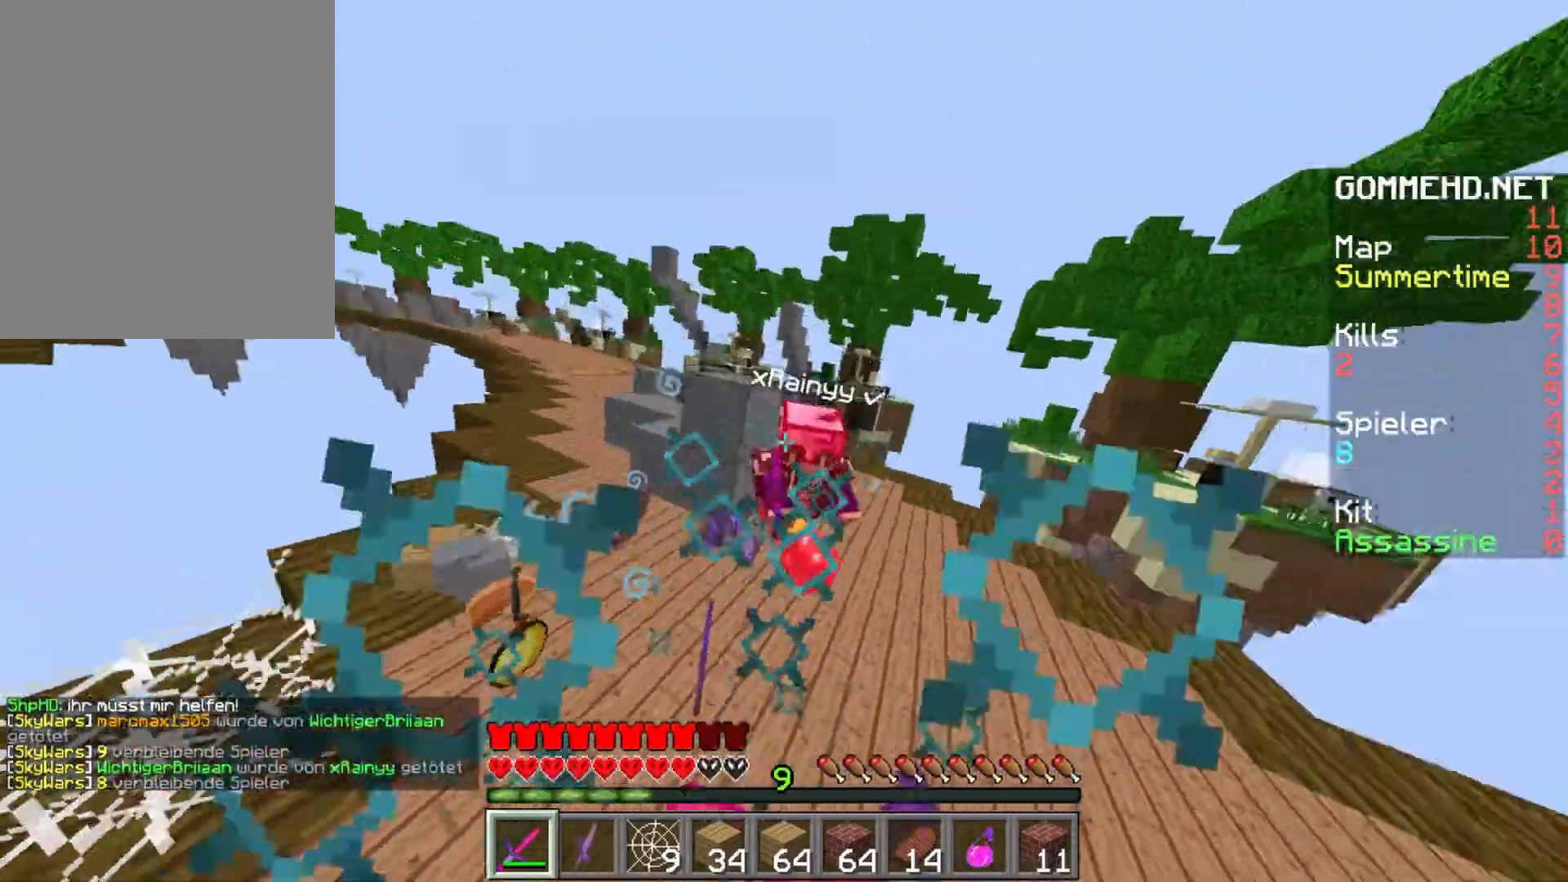
{"keys": ["a", "w"], "mouse": [], "events": [[50, "mouse_right", "up"], [83, "mouse_left", "up"], [133, "mouse_left", "down"], [167, "d", "up"], [200, "mouse_left", "up"], [467, "a", "down"]]}
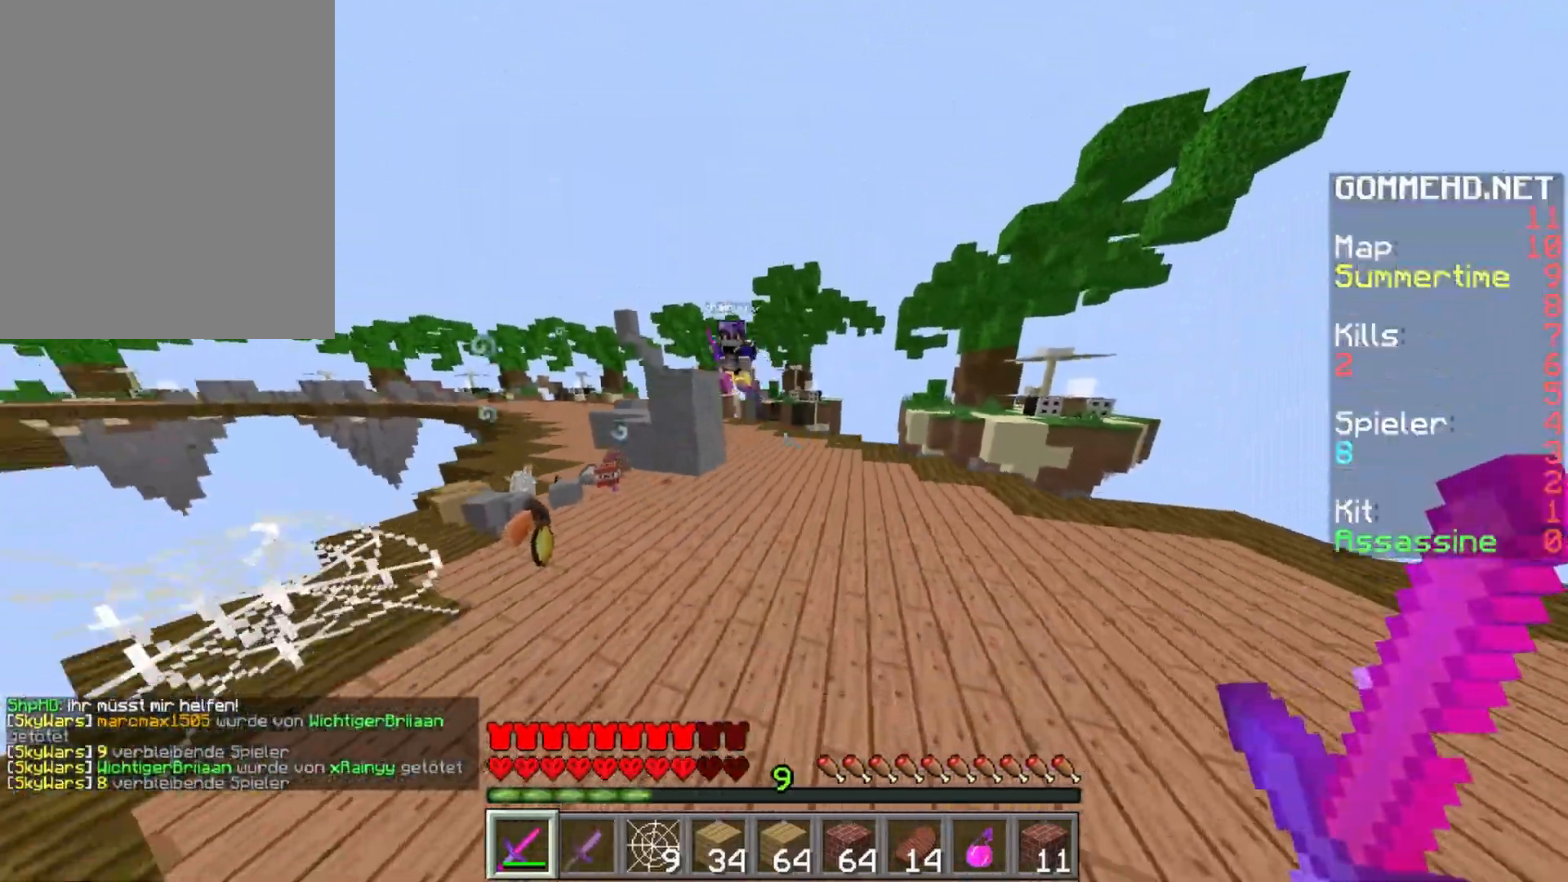
{"keys": ["a", "w"], "mouse": [], "events": [[67, "mouse_left", "down"], [133, "mouse_left", "up"], [217, "mouse_left", "down"], [267, "mouse_left", "up"], [333, "mouse_left", "down"], [417, "mouse_left", "up"]]}
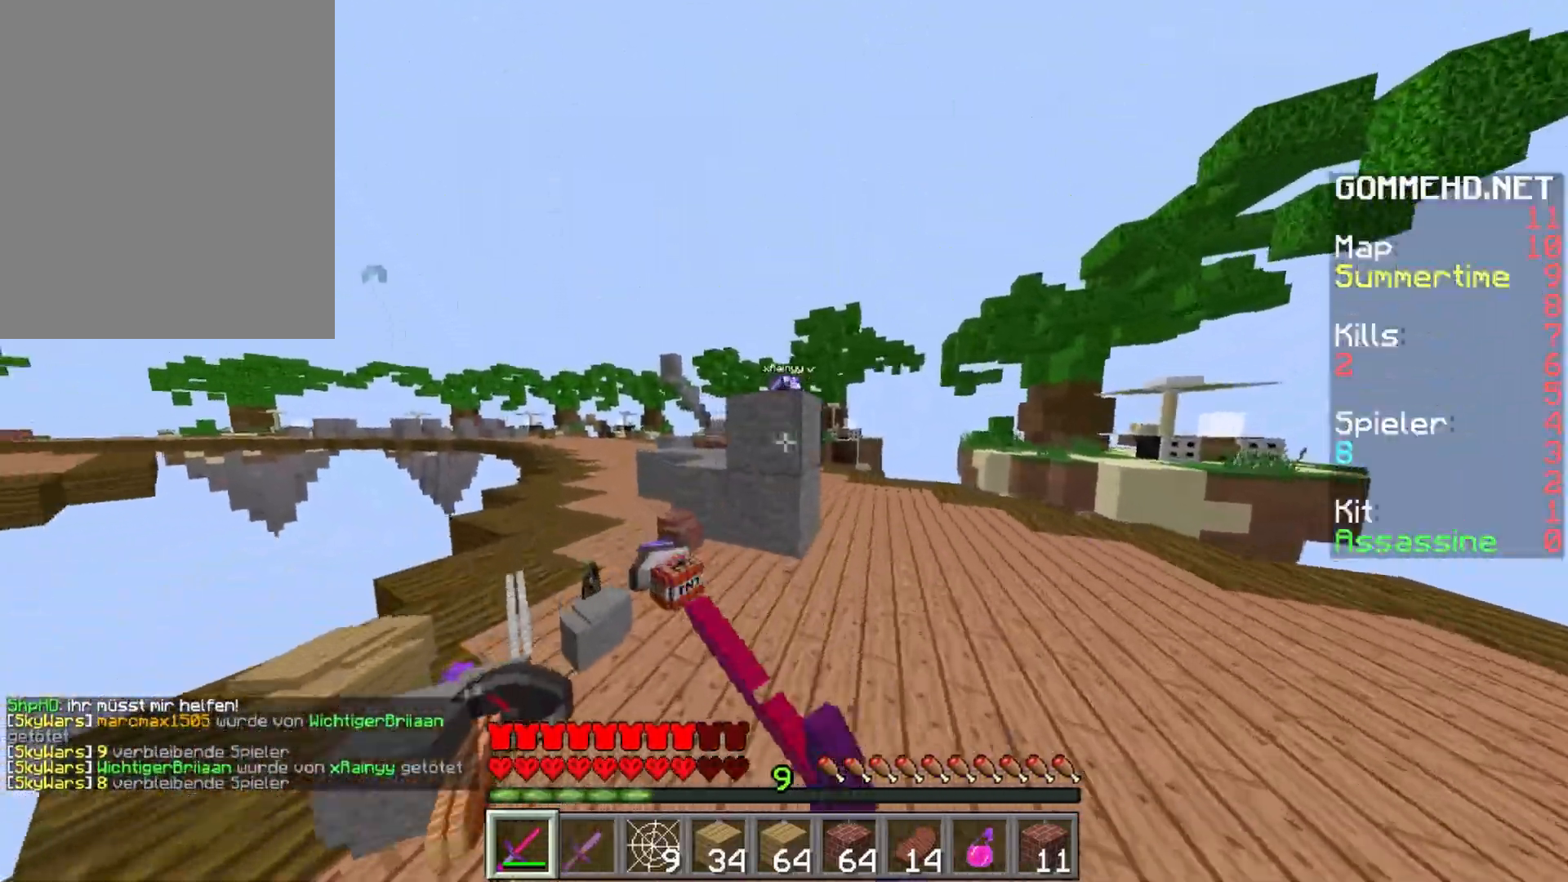
{"keys": ["d", "w"], "mouse": [], "events": [[233, "w", "up"], [250, "d", "down"], [300, "a", "up"], [400, "w", "down"]]}
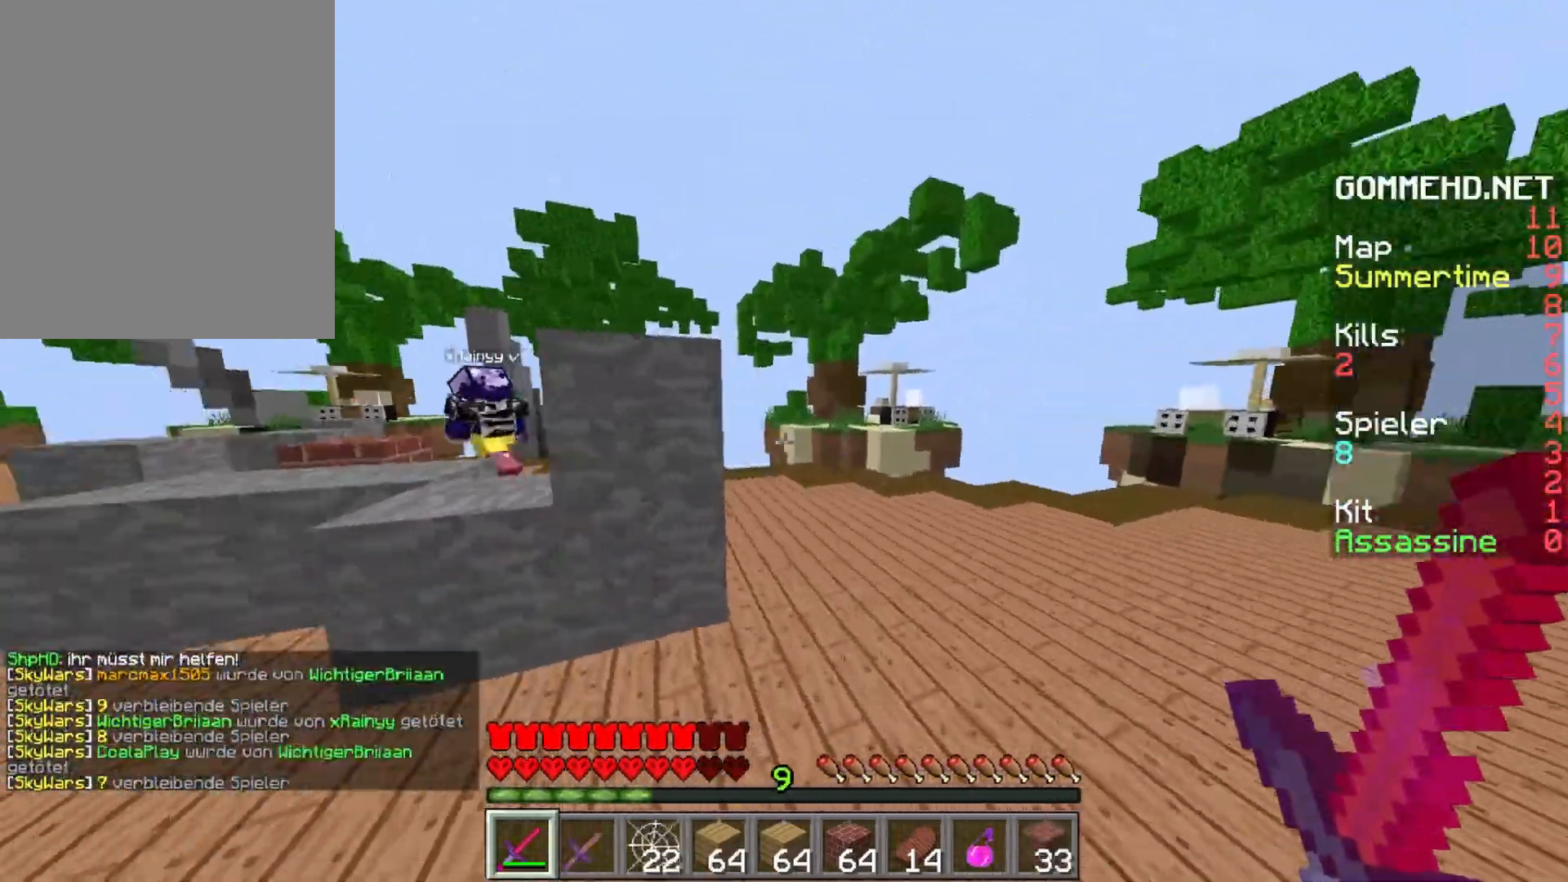
{"keys": ["d", "w"], "mouse": [], "events": [[50, "d", "up"], [300, "d", "down"]]}
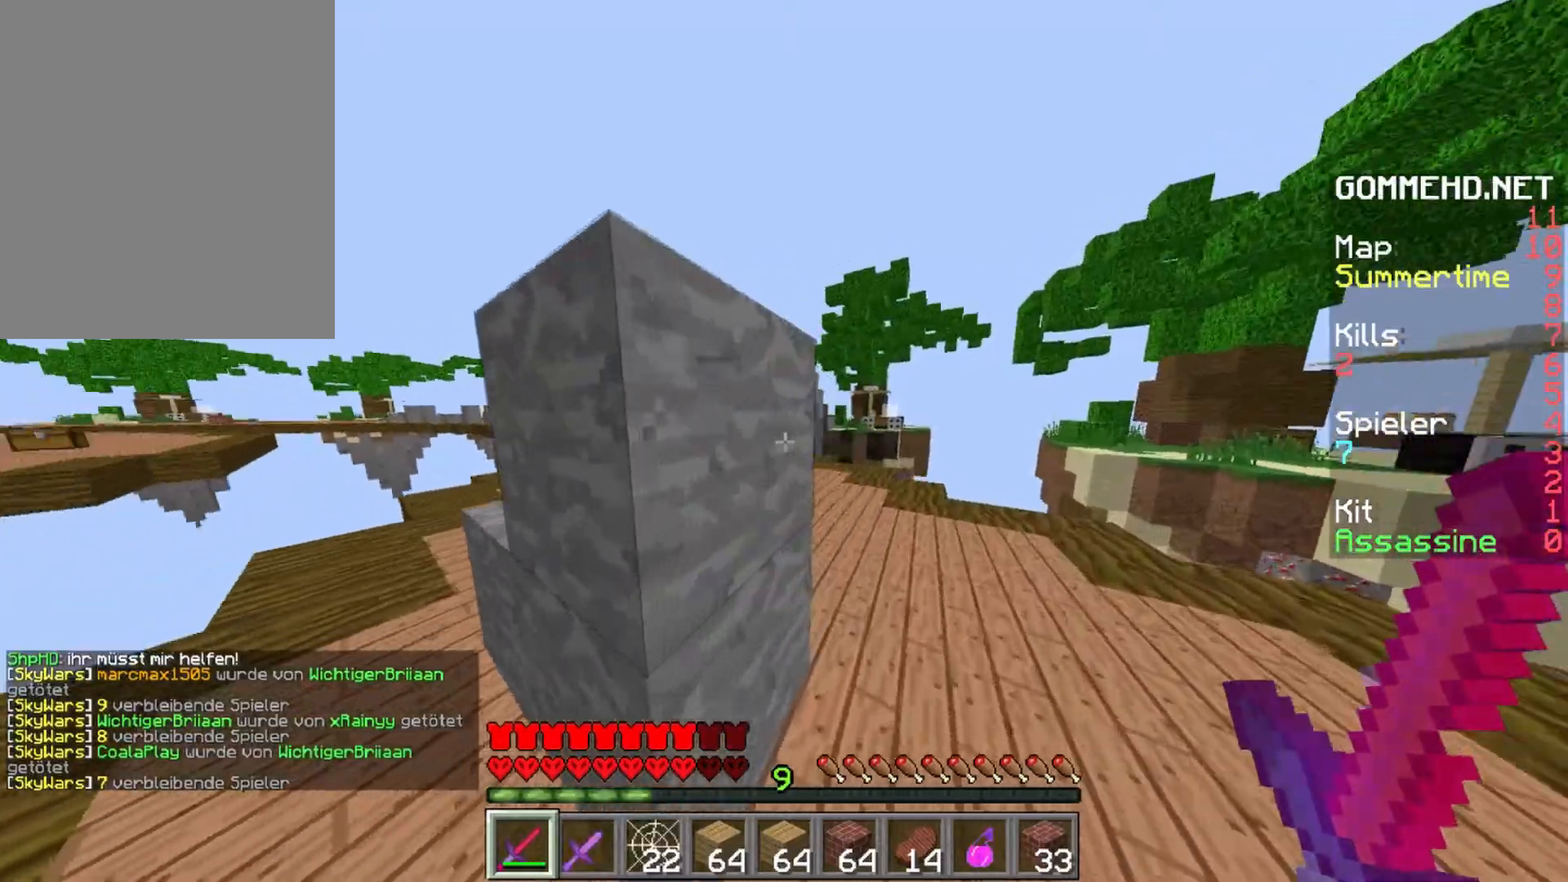
{"keys": ["a", "w"], "mouse": [], "events": [[133, "d", "up"], [133, "mouse_left", "down"], [300, "mouse_left", "up"], [467, "a", "down"]]}
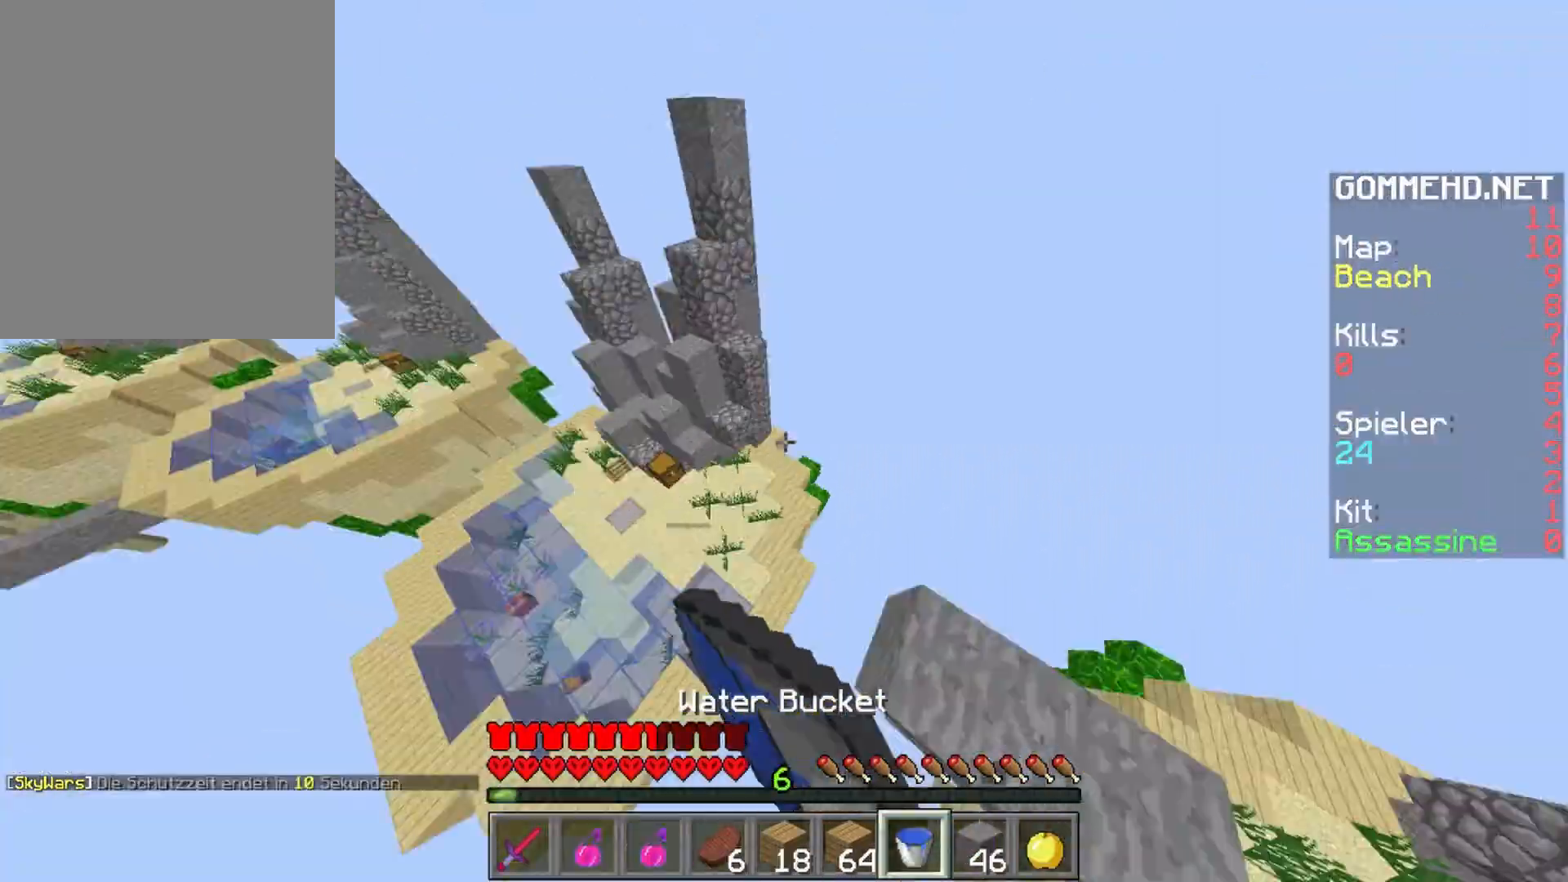
{"keys": [], "mouse": [], "events": [[100, "w", "up"], [233, "a", "up"]]}
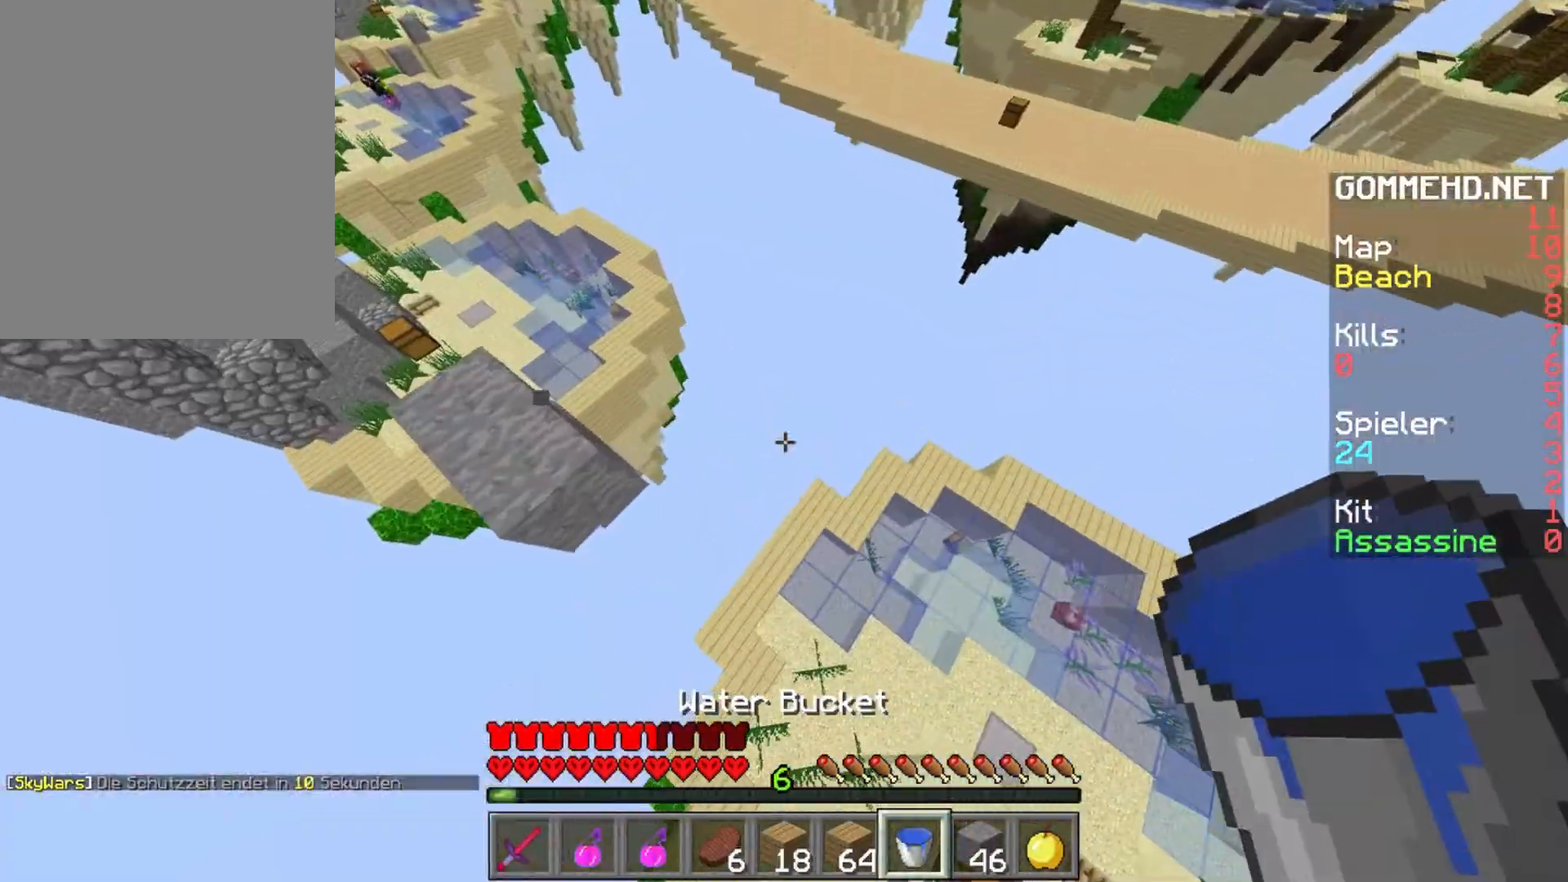
{"keys": [], "mouse": [], "events": []}
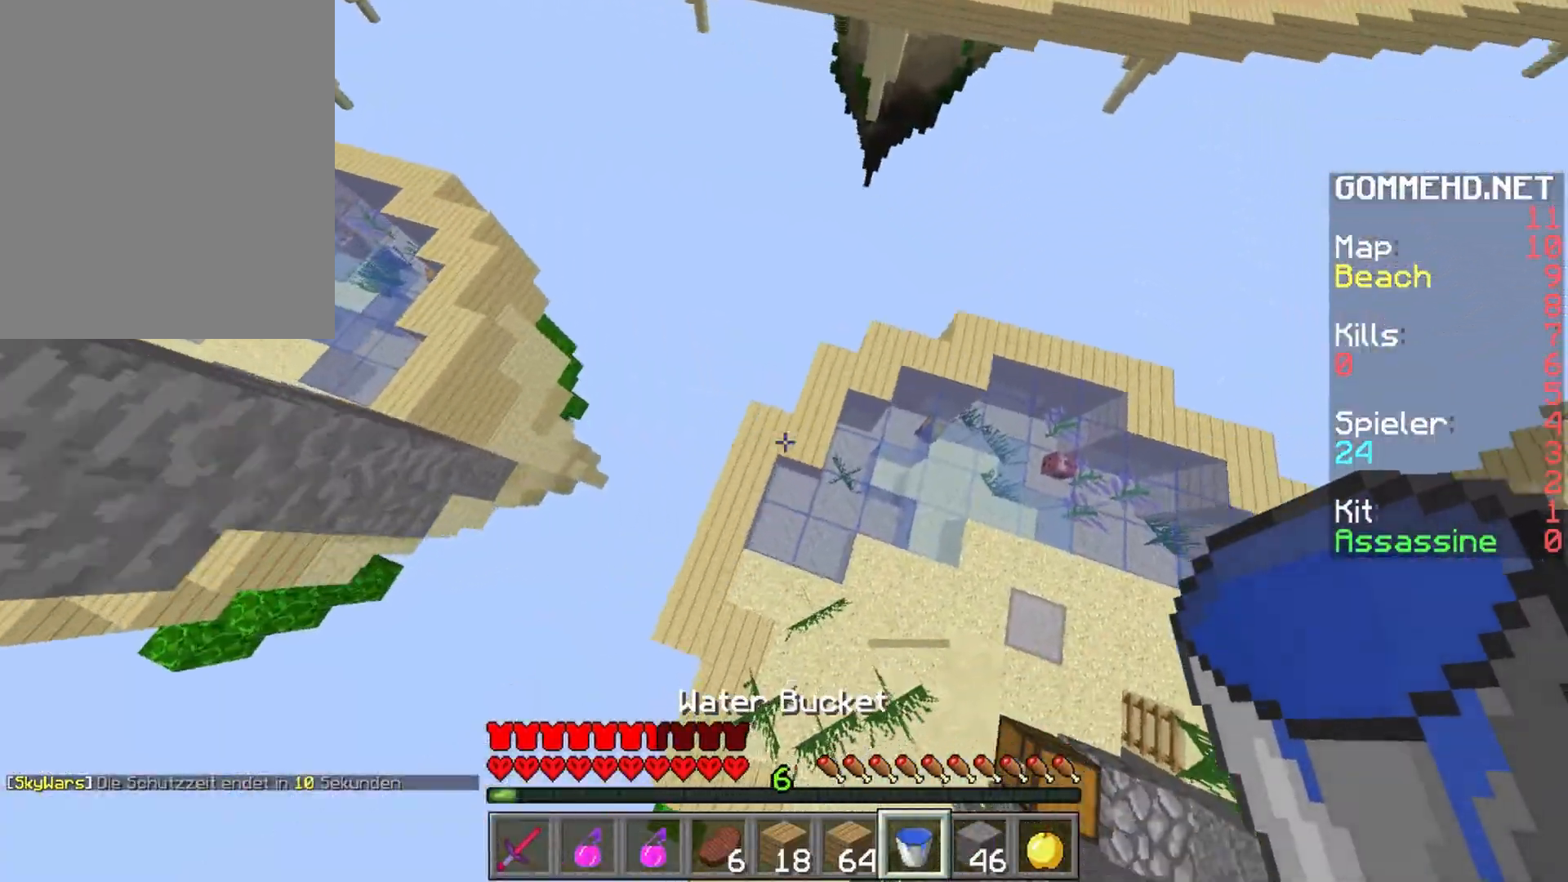
{"keys": ["d"], "mouse": ["right"], "events": [[500, "d", "down"], [500, "mouse_right", "down"]]}
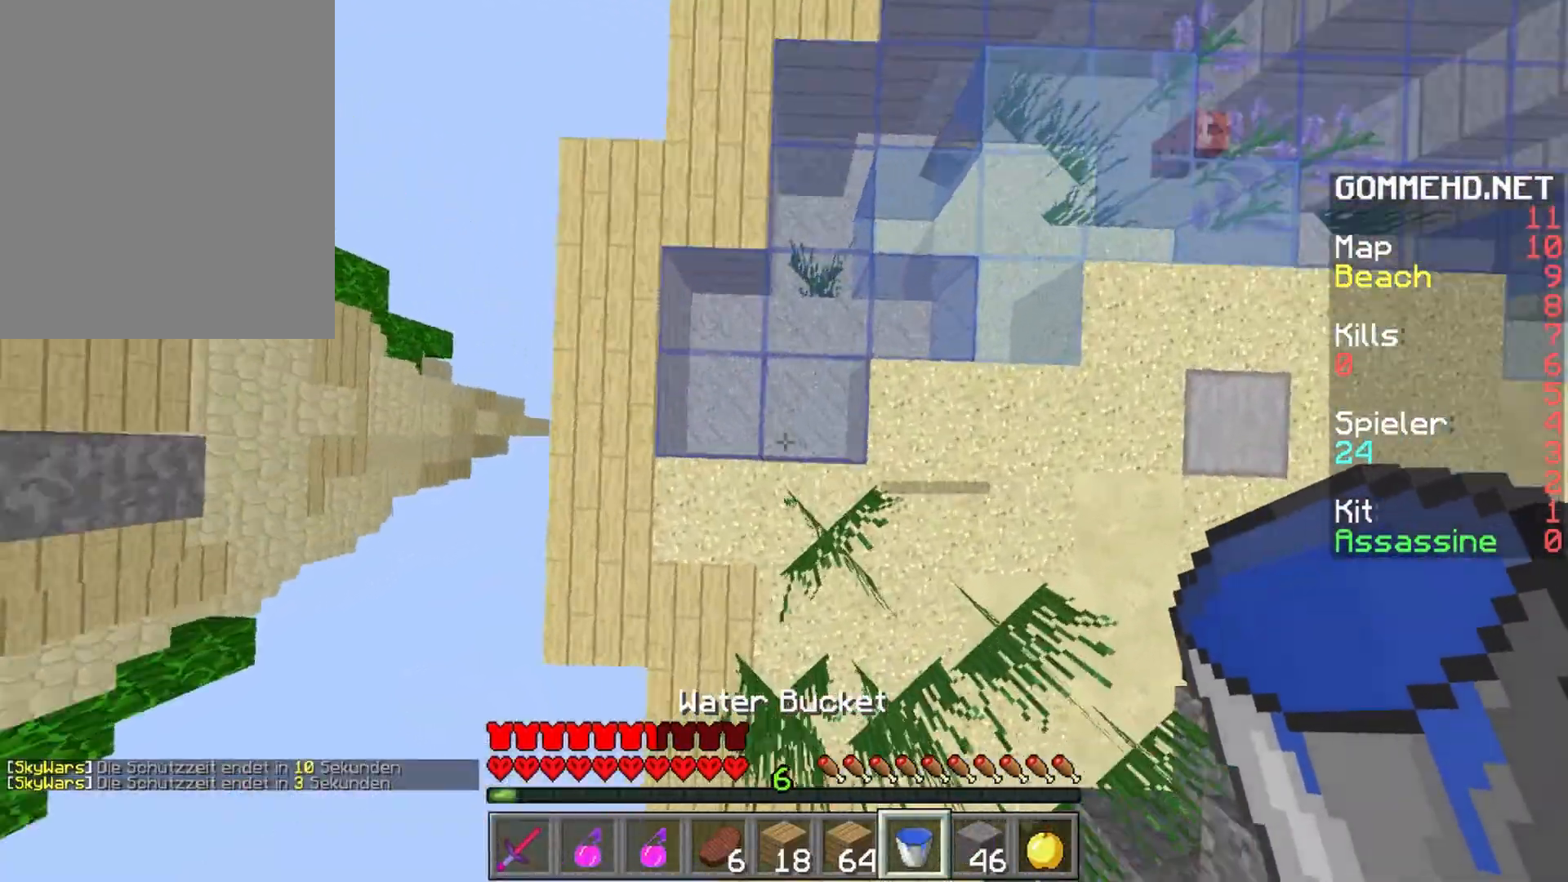
{"keys": ["w"], "mouse": [], "events": [[133, "mouse_right", "up"], [267, "mouse_right", "down"], [267, "w", "down"], [300, "d", "up"], [367, "mouse_right", "up"]]}
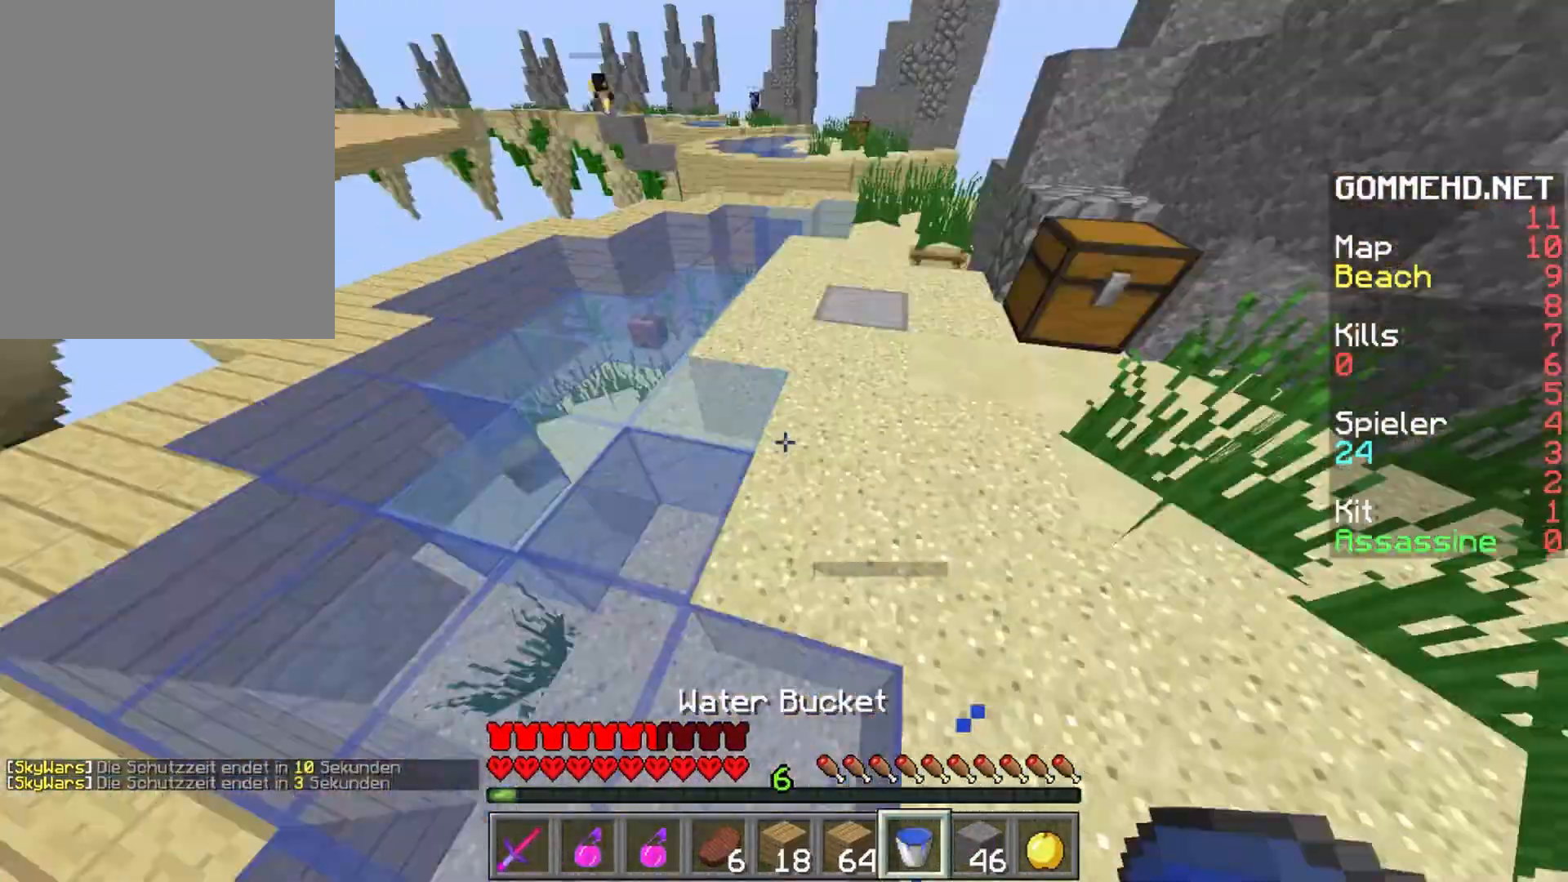
{"keys": [], "mouse": [], "events": [[450, "mouse_right", "down"], [450, "w", "up"], [500, "mouse_right", "up"]]}
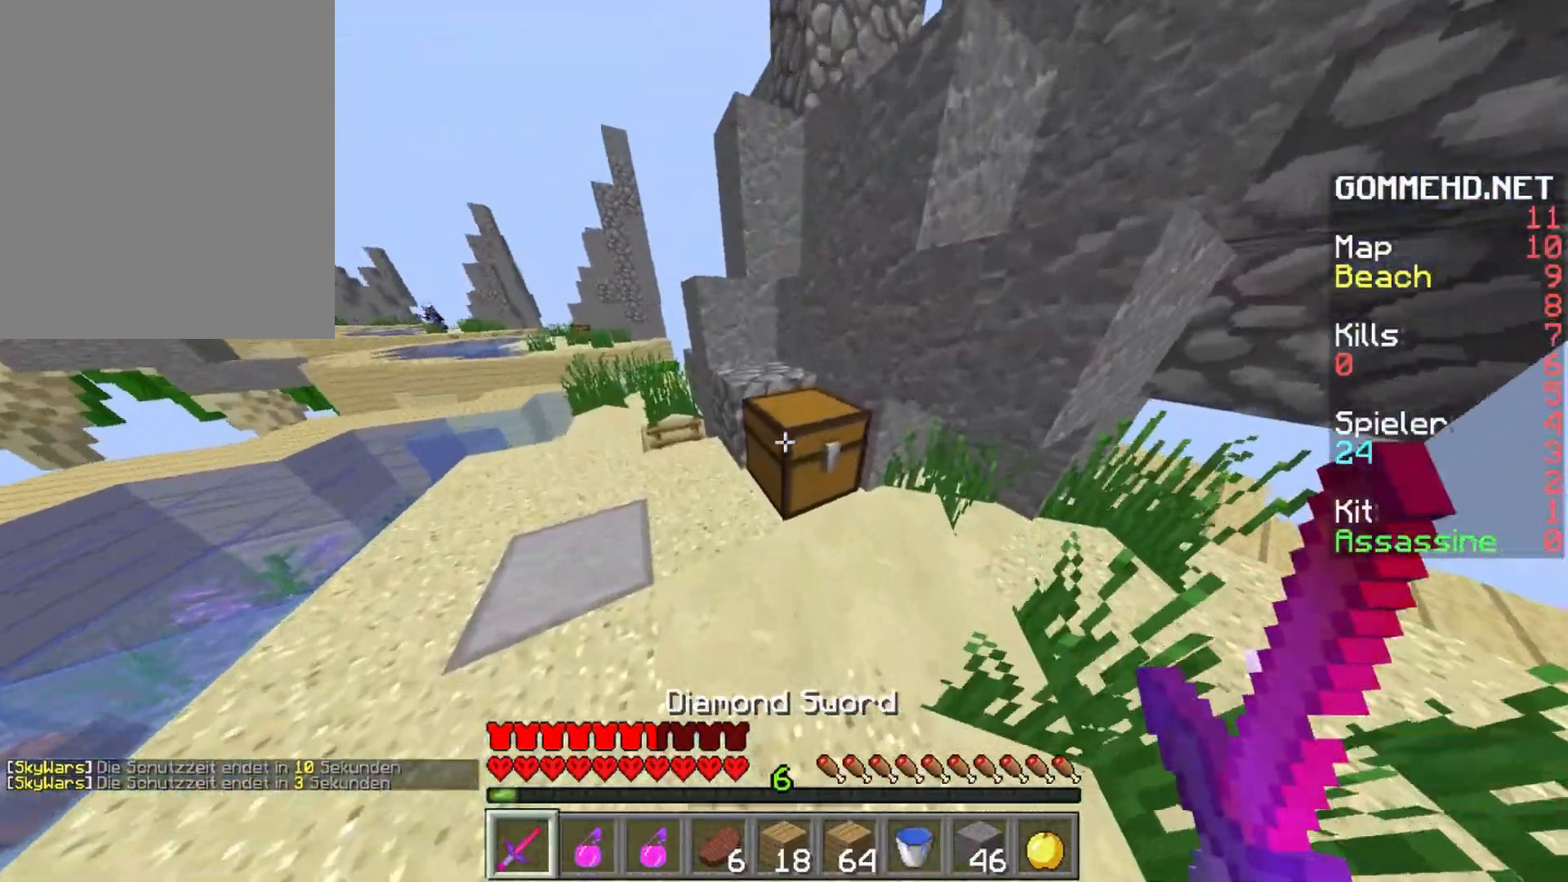
{"keys": ["a", "w"], "mouse": []}
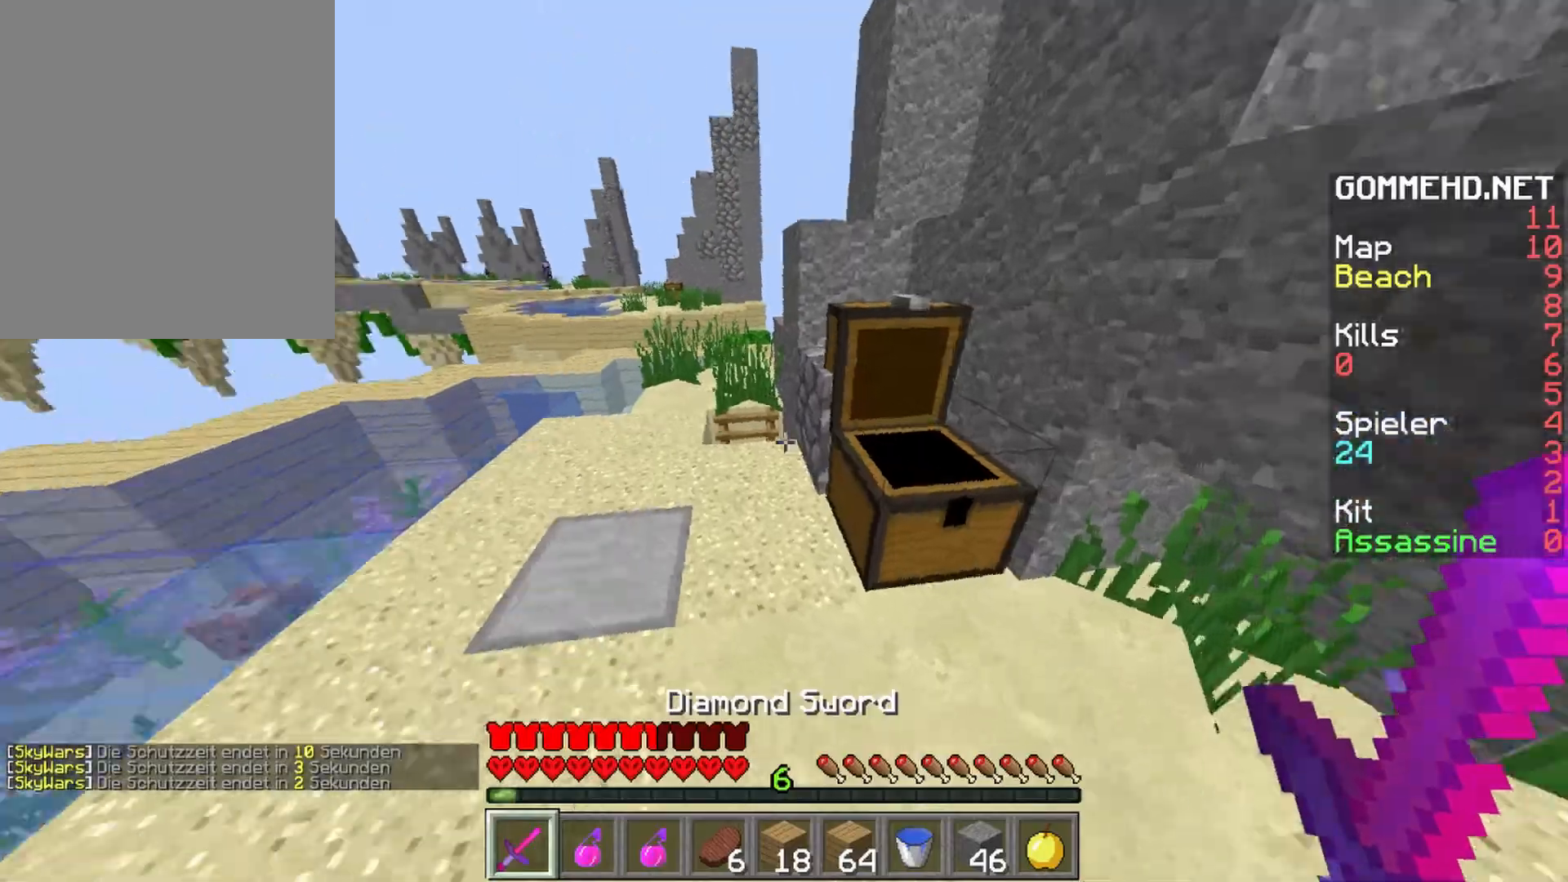
{"keys": ["d", "w"], "mouse": [], "events": [[33, "a", "up"], [117, "mouse_left", "down"], [233, "mouse_left", "up"], [300, "mouse_left", "down"], [367, "mouse_left", "up"], [433, "d", "down"]]}
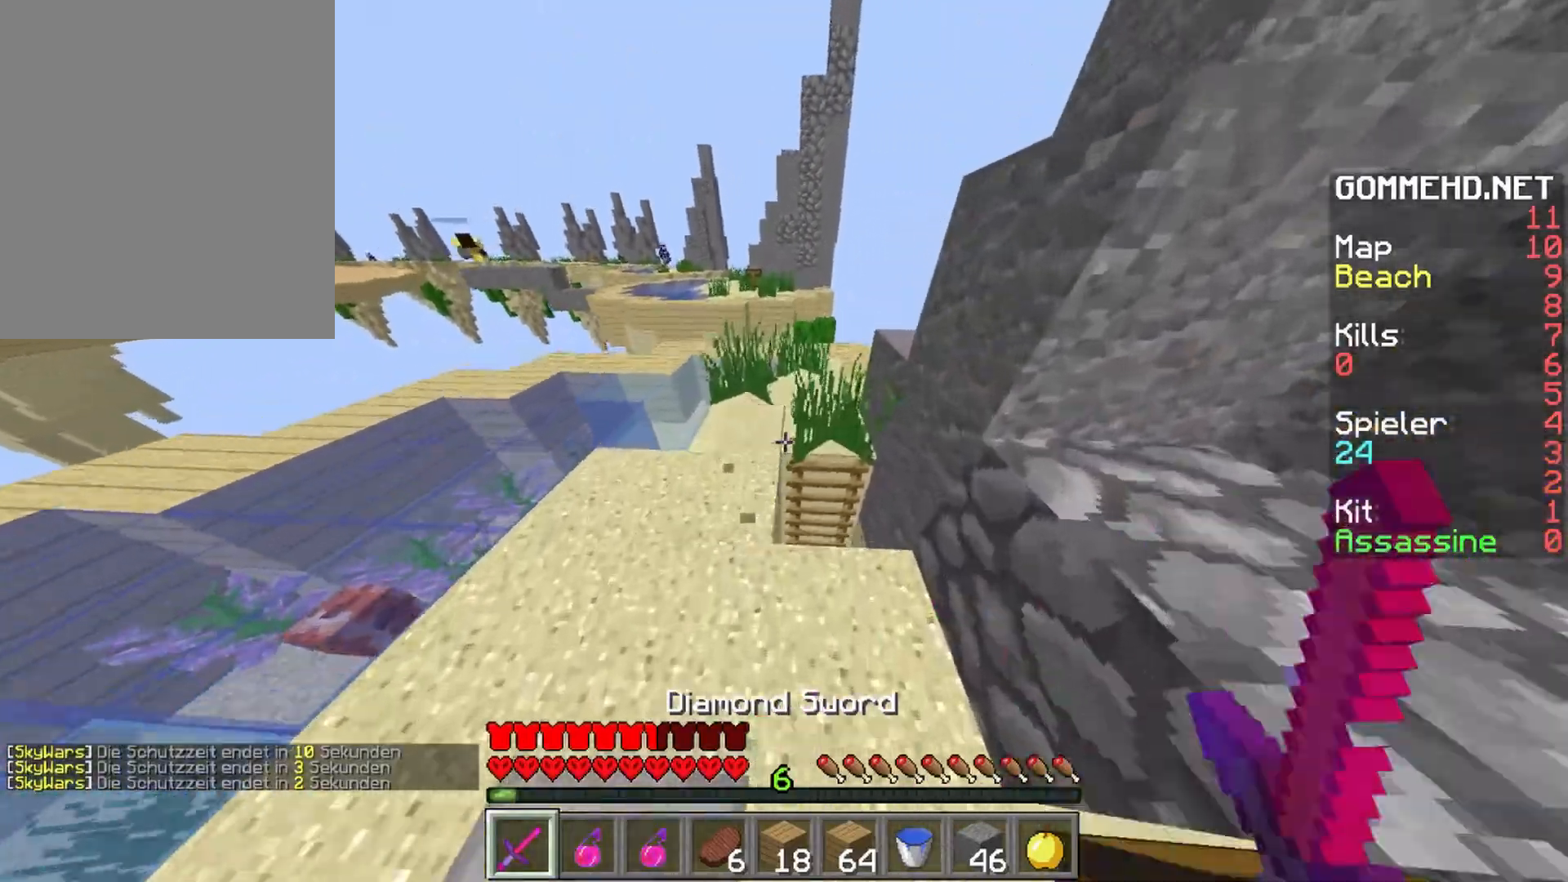
{"keys": ["a"], "mouse": [], "events": [[50, "d", "up"], [167, "d", "down"], [217, "w", "up"], [333, "d", "up"], [433, "a", "down"]]}
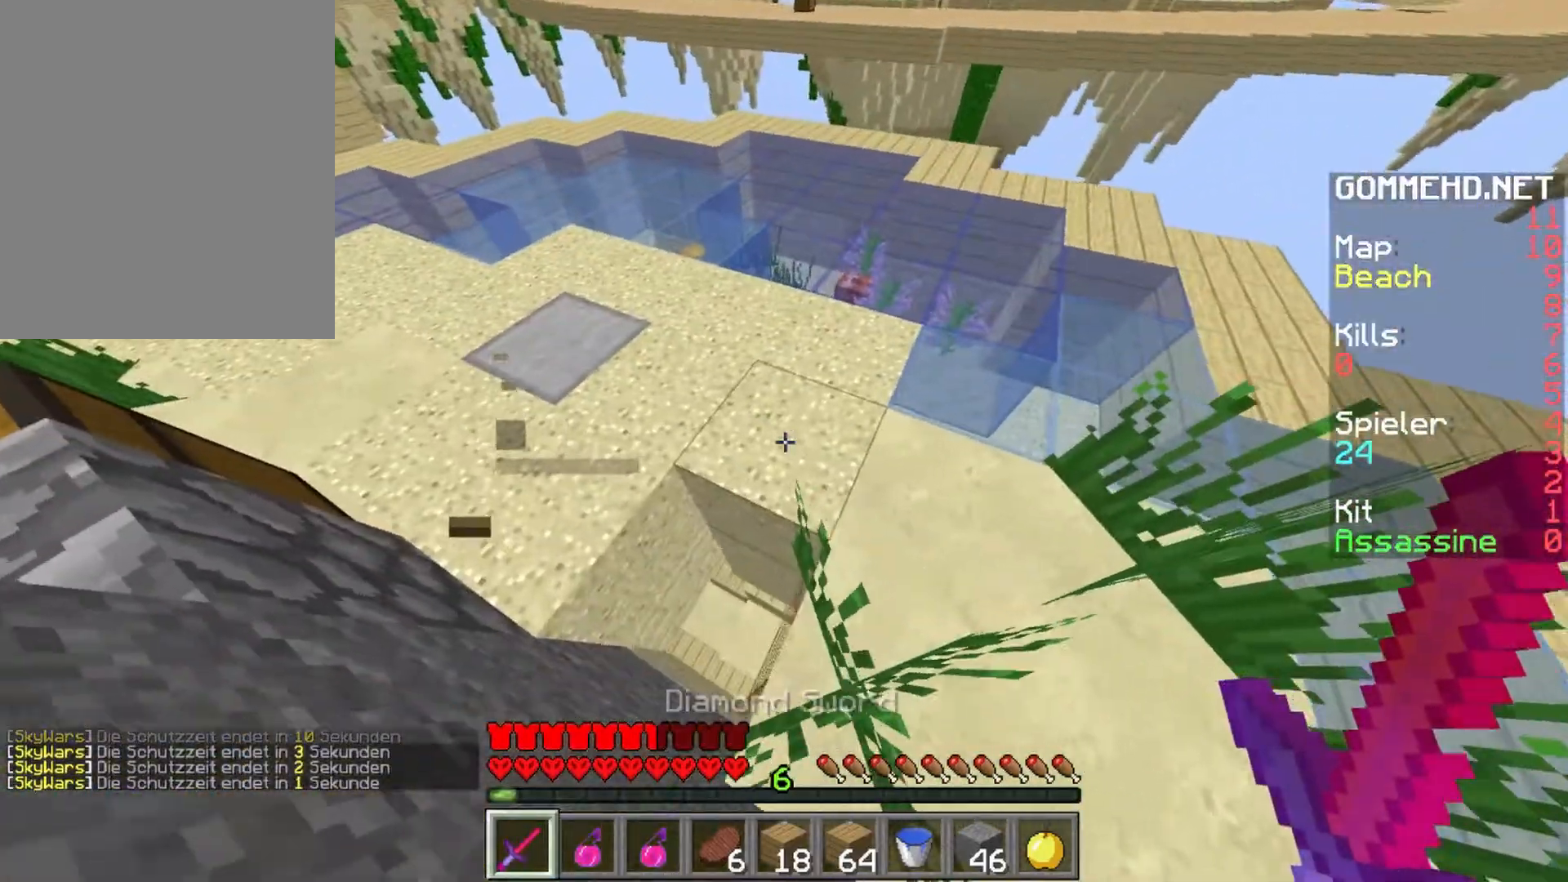
{"keys": [], "mouse": [], "events": [[33, "a", "up"], [183, "a", "down"], [283, "a", "up"], [417, "d", "down"], [500, "d", "up"]]}
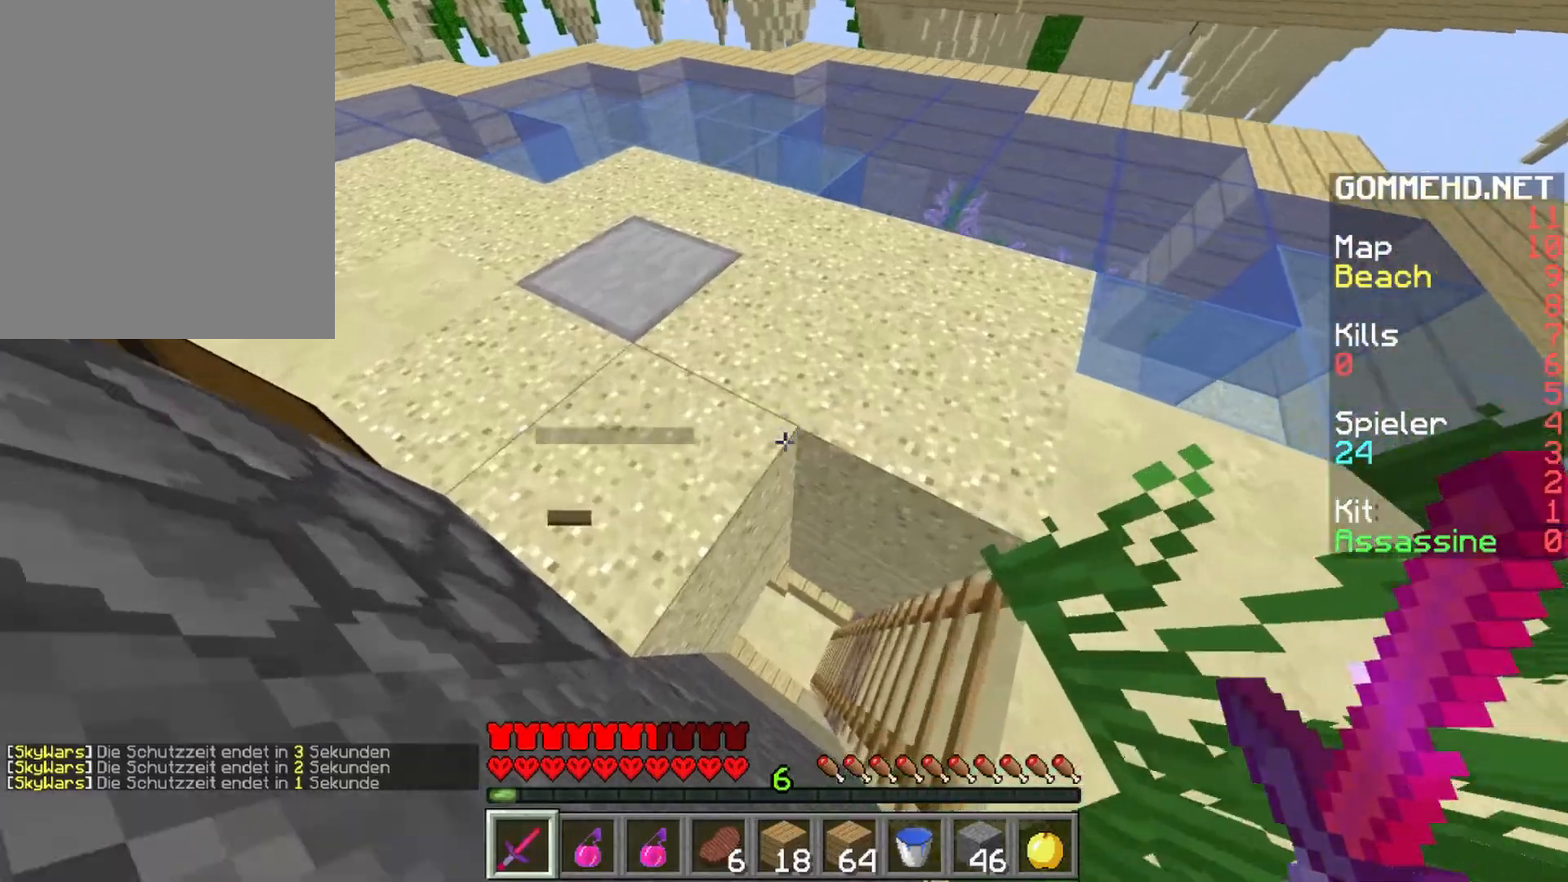
{"keys": [], "mouse": [], "events": []}
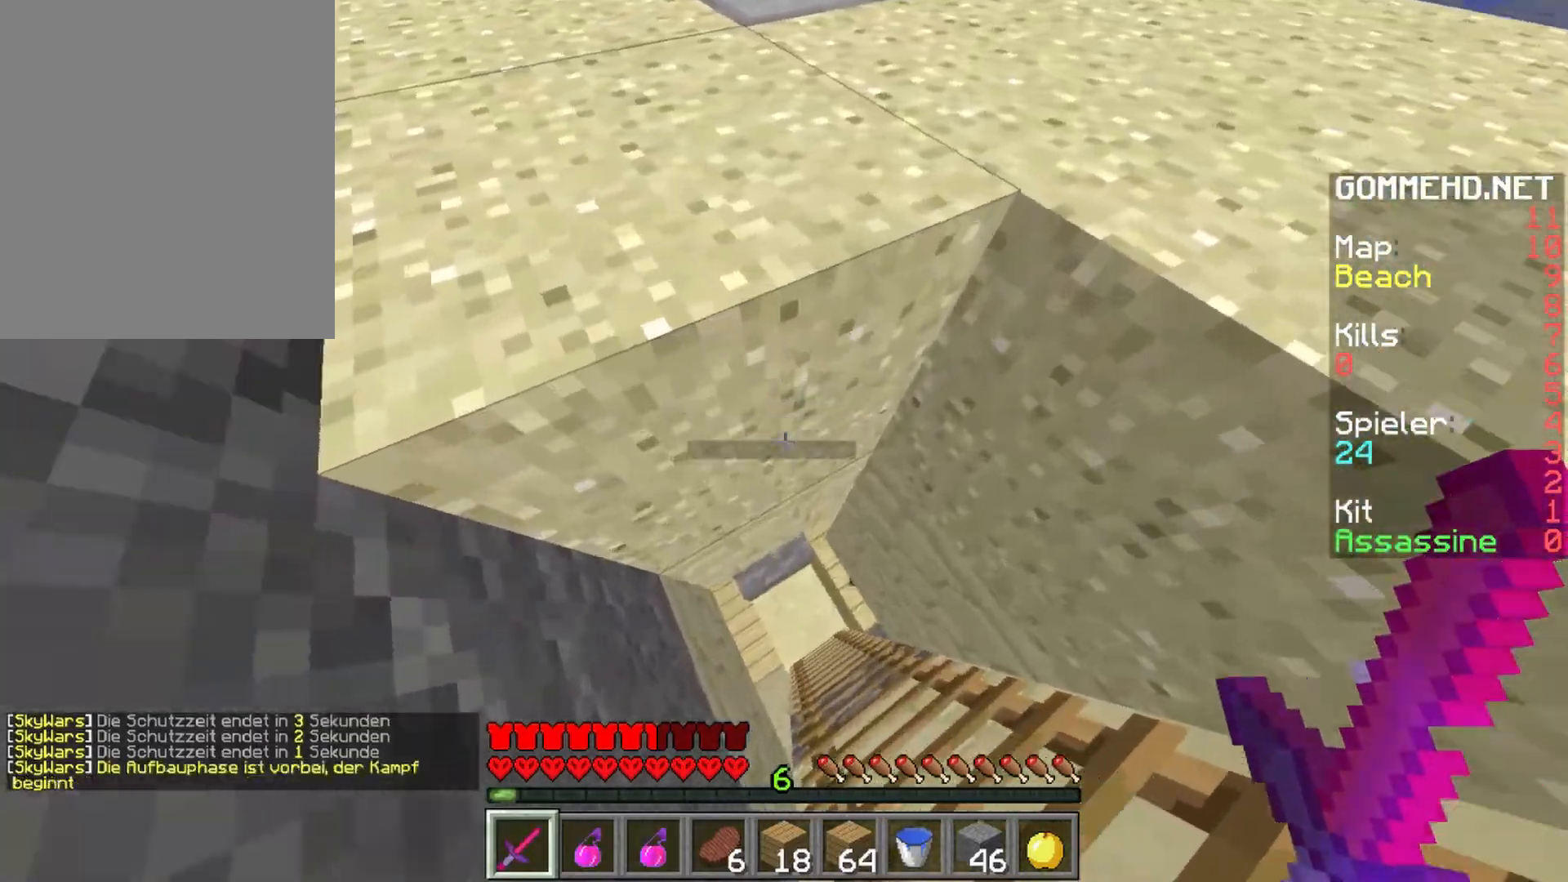
{"keys": [], "mouse": [], "events": []}
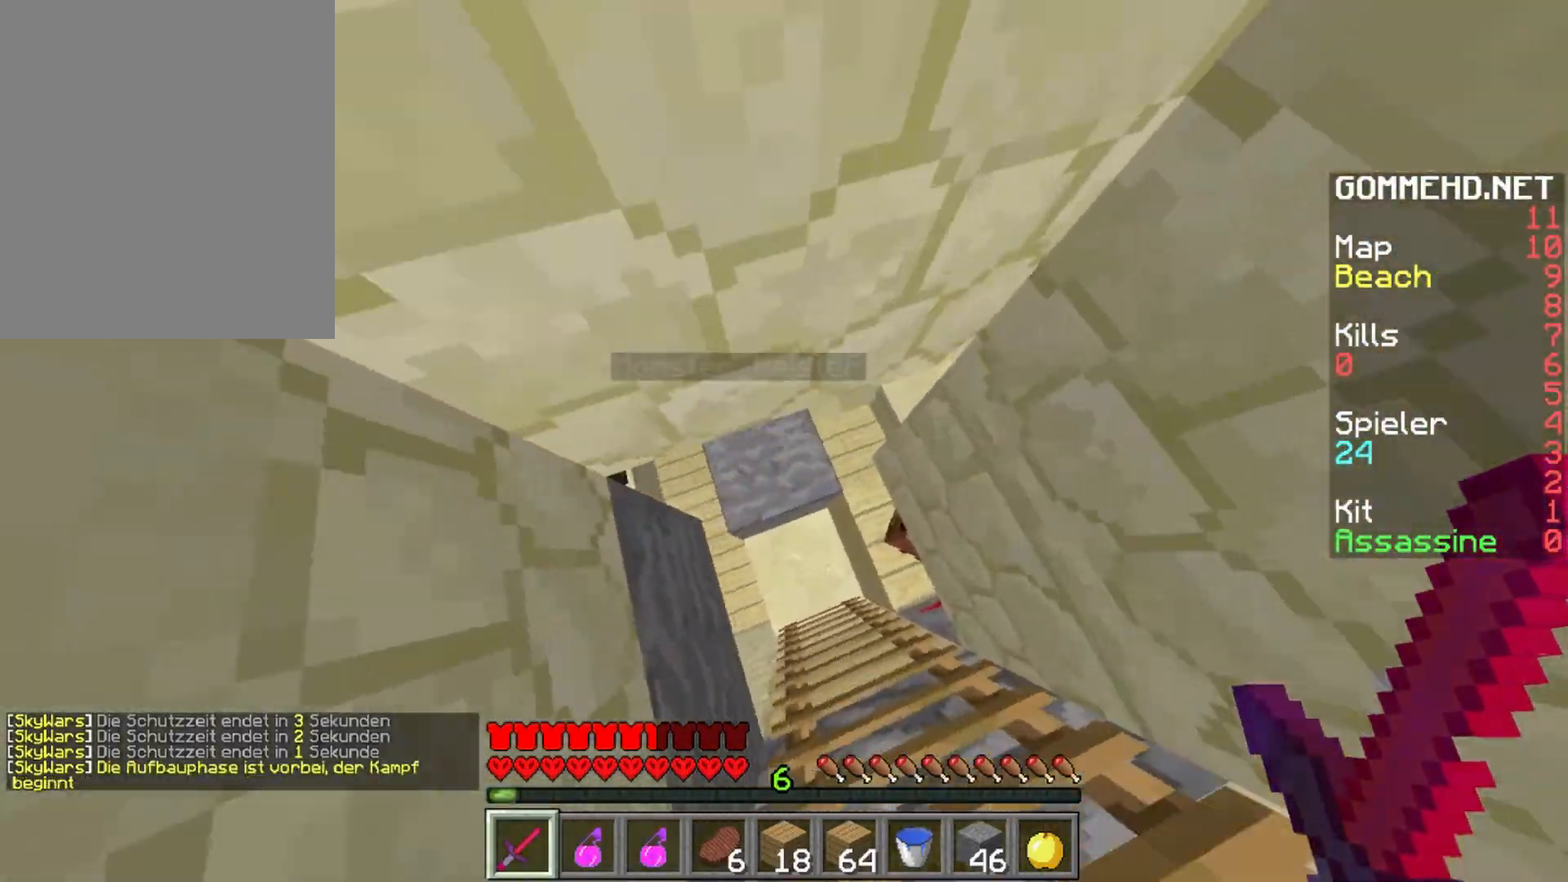
{"keys": ["w"], "mouse": ["left"], "events": [[183, "mouse_left", "down"], [250, "mouse_left", "up"], [317, "mouse_left", "down"], [333, "w", "down"], [367, "mouse_left", "up"], [417, "mouse_left", "down"], [433, "mouse_right", "down"], [467, "mouse_right", "up"]]}
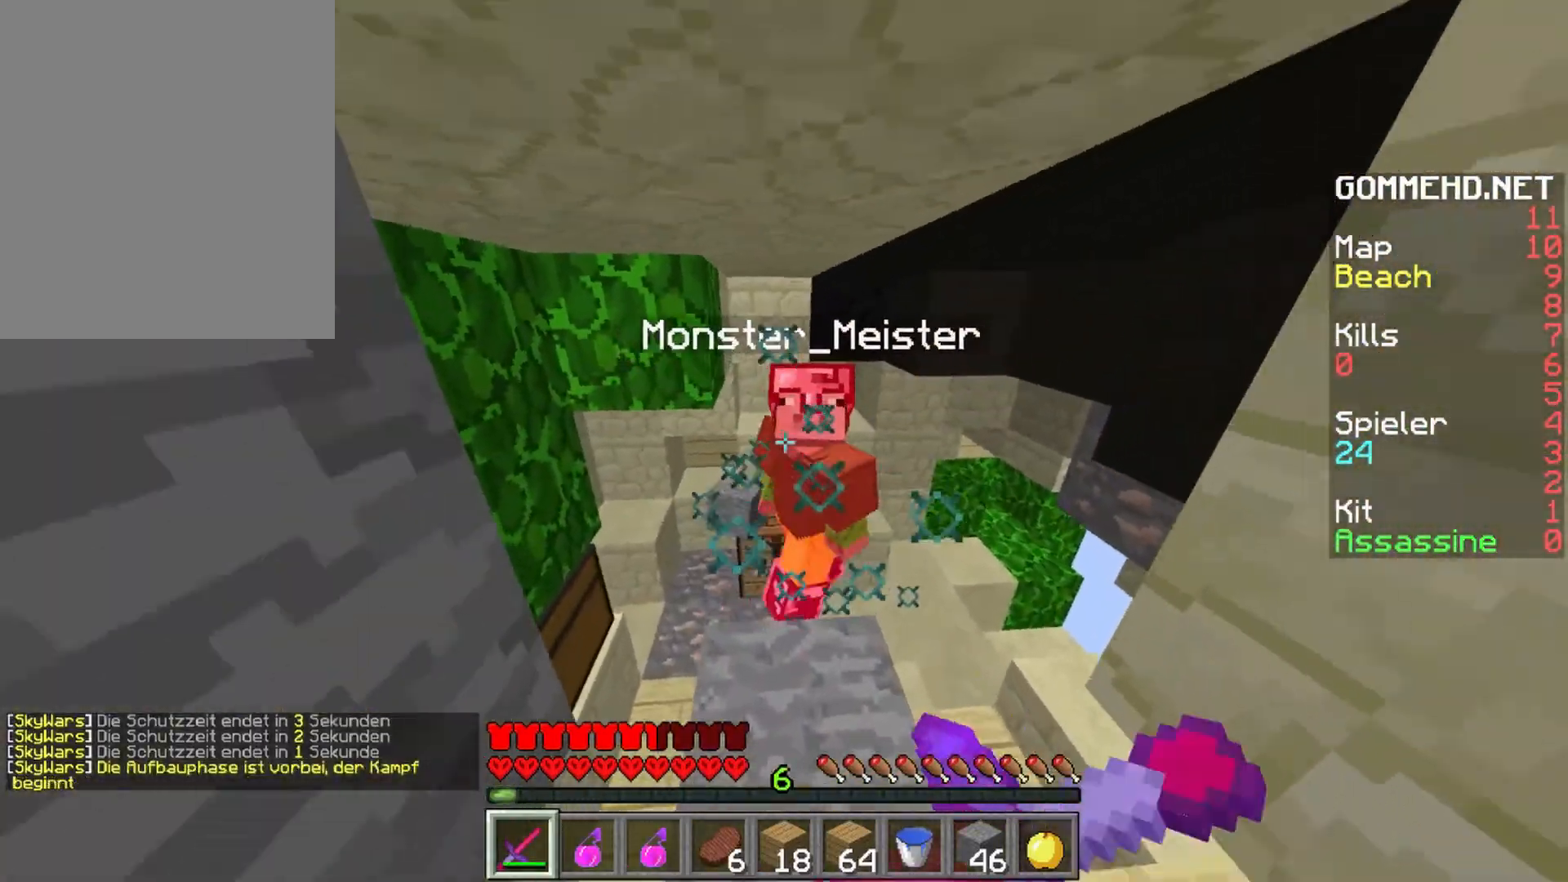
{"keys": ["a", "w"], "mouse": ["left"], "events": [[17, "mouse_left", "up"], [50, "mouse_left", "down"], [133, "mouse_left", "up"], [183, "mouse_left", "down"], [233, "mouse_left", "up"], [267, "a", "down"], [300, "mouse_left", "down"], [383, "mouse_left", "up"], [450, "mouse_left", "down"]]}
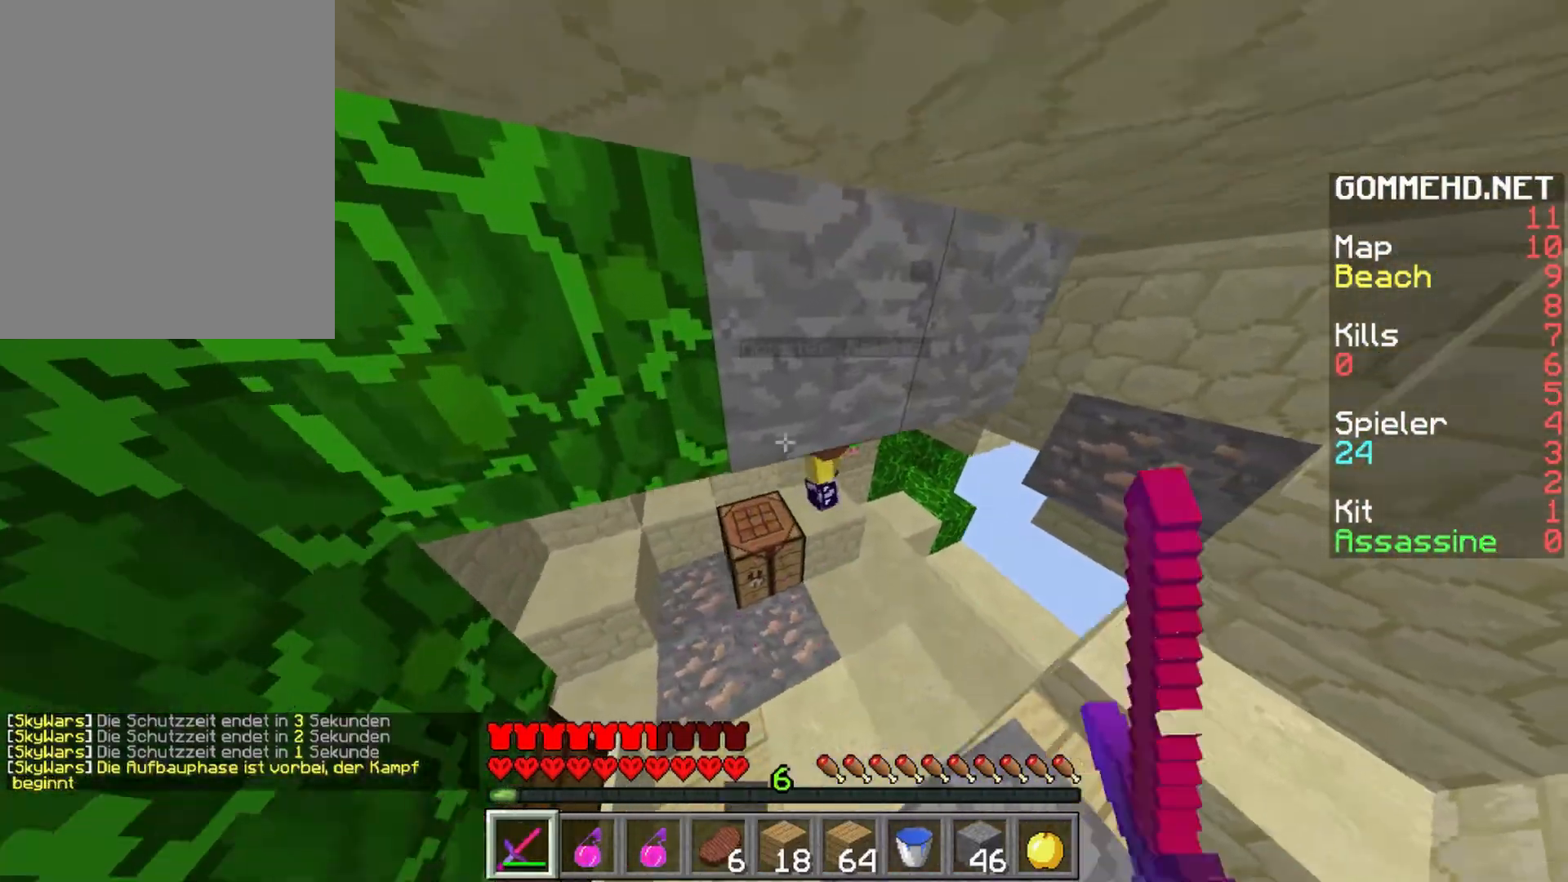
{"keys": ["d", "w"], "mouse": [], "events": [[33, "mouse_left", "up"], [133, "a", "up"], [133, "mouse_left", "down"], [150, "d", "down"], [183, "mouse_left", "up"], [267, "mouse_left", "down"], [333, "mouse_left", "up"], [400, "mouse_left", "down"], [467, "mouse_left", "up"]]}
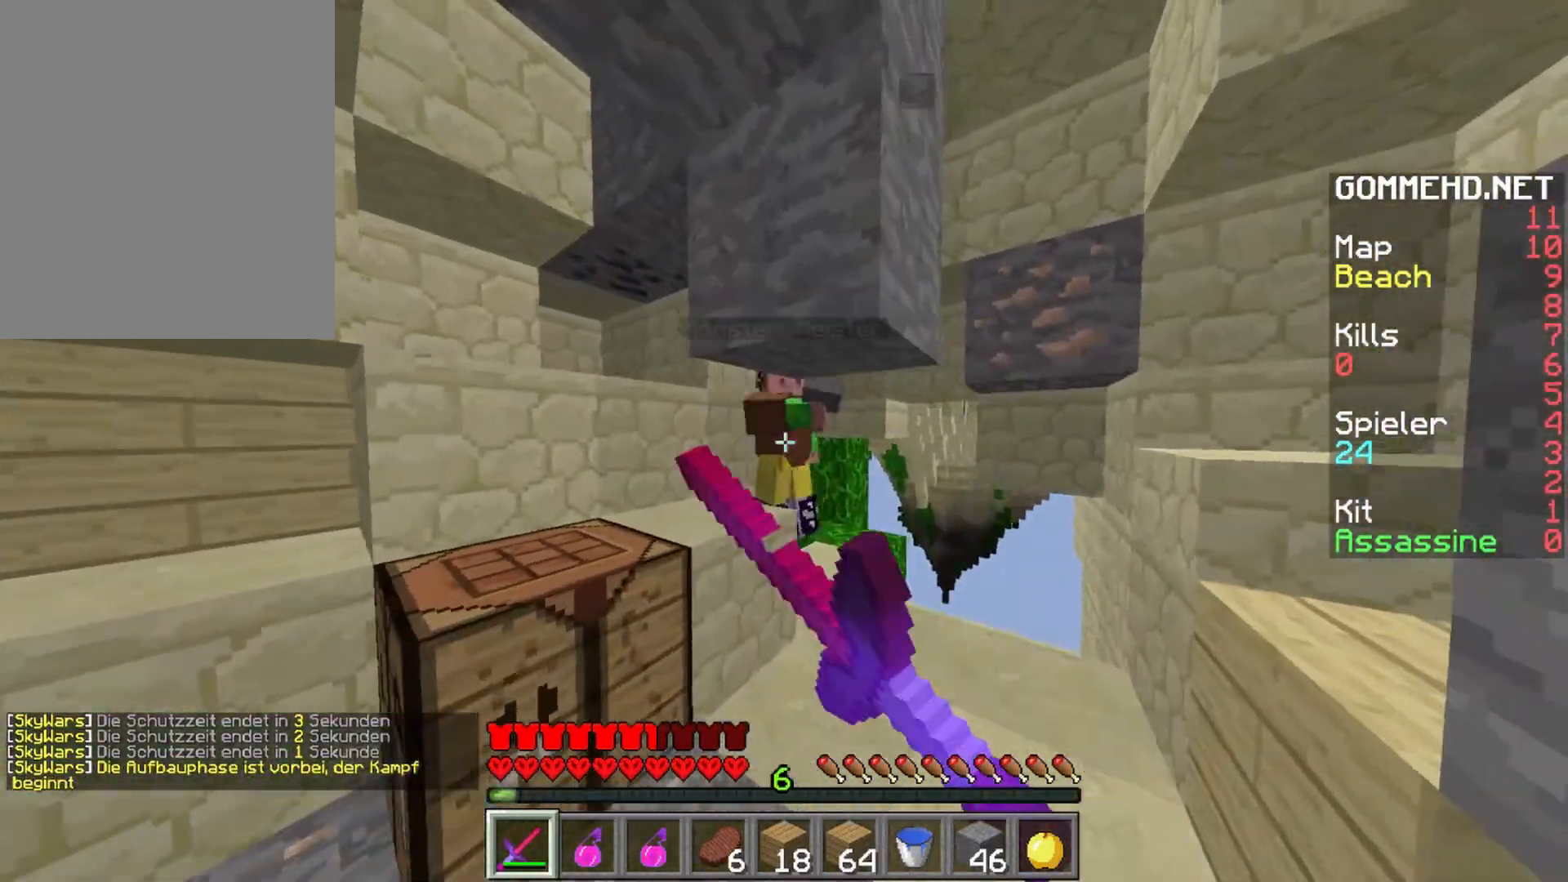
{"keys": ["d", "w"], "mouse": [], "events": [[17, "mouse_left", "down"], [100, "mouse_left", "up"], [150, "mouse_left", "down"], [233, "mouse_left", "up"], [367, "mouse_left", "down"], [500, "mouse_left", "up"]]}
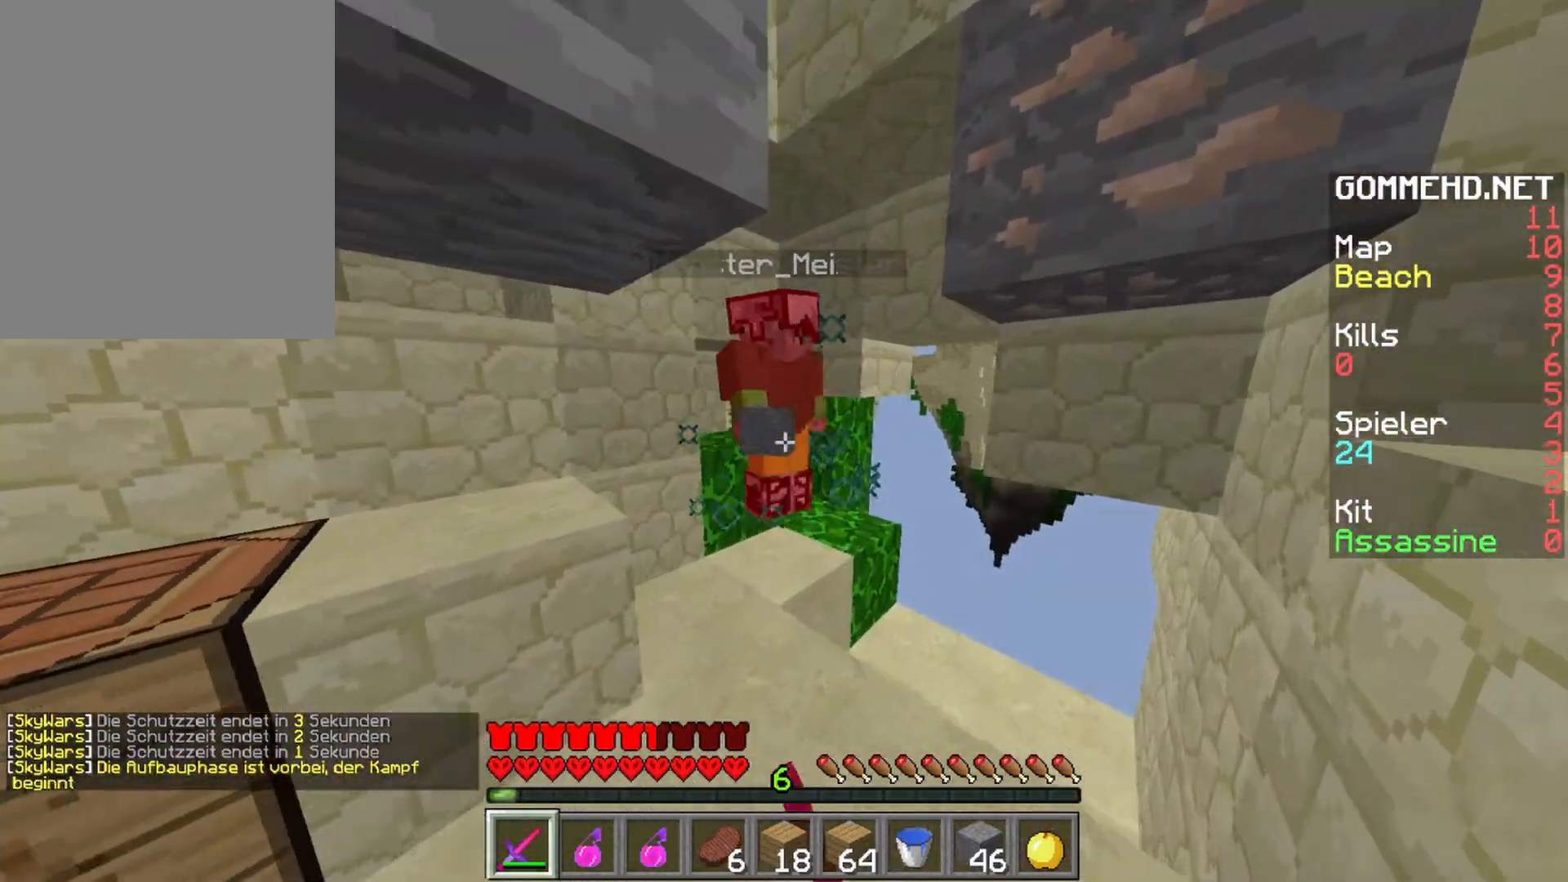
{"keys": ["a"], "mouse": ["left"], "events": [[167, "mouse_left", "down"], [233, "a", "down"], [267, "d", "up"], [267, "mouse_left", "up"], [367, "w", "up"], [400, "mouse_left", "down"]]}
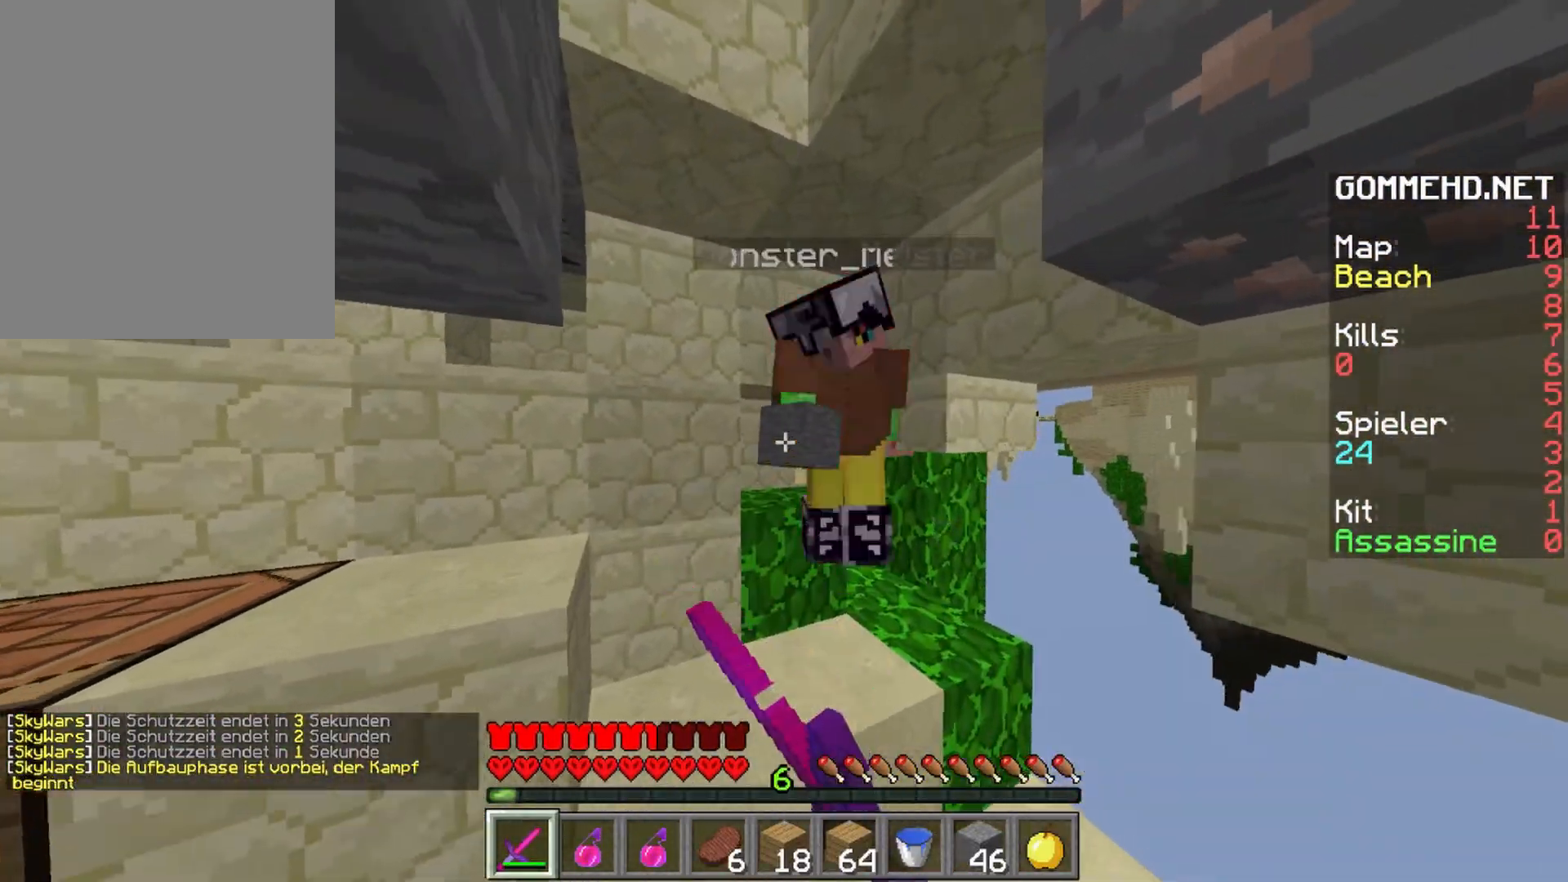
{"keys": ["d"], "mouse": ["left"], "events": [[67, "mouse_left", "up"], [100, "d", "down"], [167, "mouse_left", "down"], [233, "a", "up"], [300, "mouse_left", "up"], [400, "mouse_left", "down"]]}
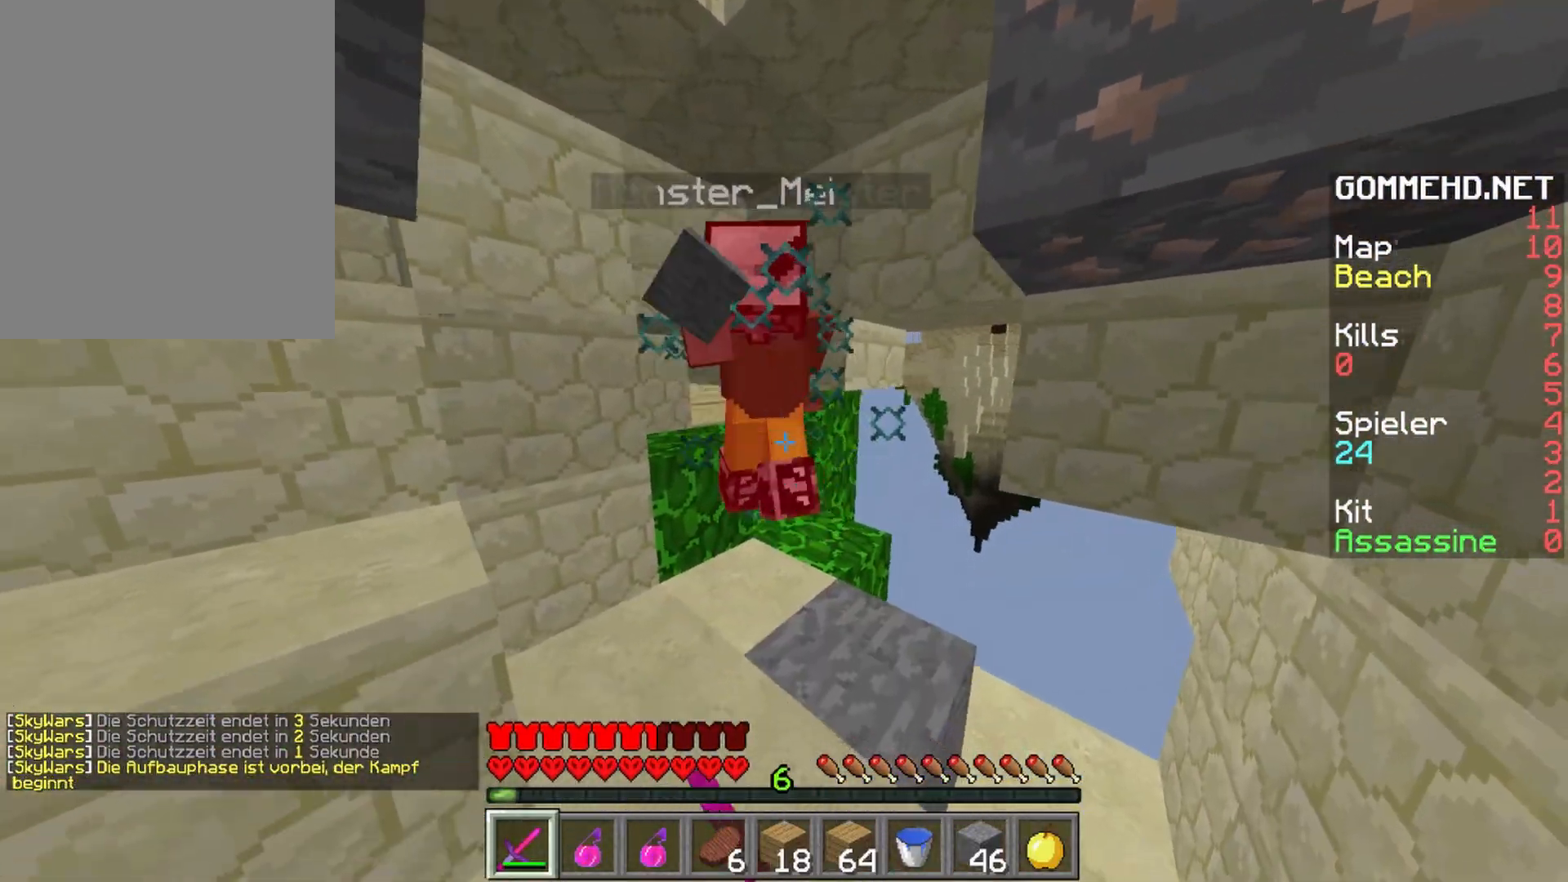
{"keys": ["a", "w"], "mouse": [], "events": [[67, "mouse_left", "up"], [200, "mouse_left", "down"], [200, "w", "down"], [300, "a", "down"], [300, "d", "up"], [333, "mouse_left", "up"], [433, "w", "up"], [467, "mouse_left", "down"], [500, "mouse_left", "up"], [500, "w", "down"]]}
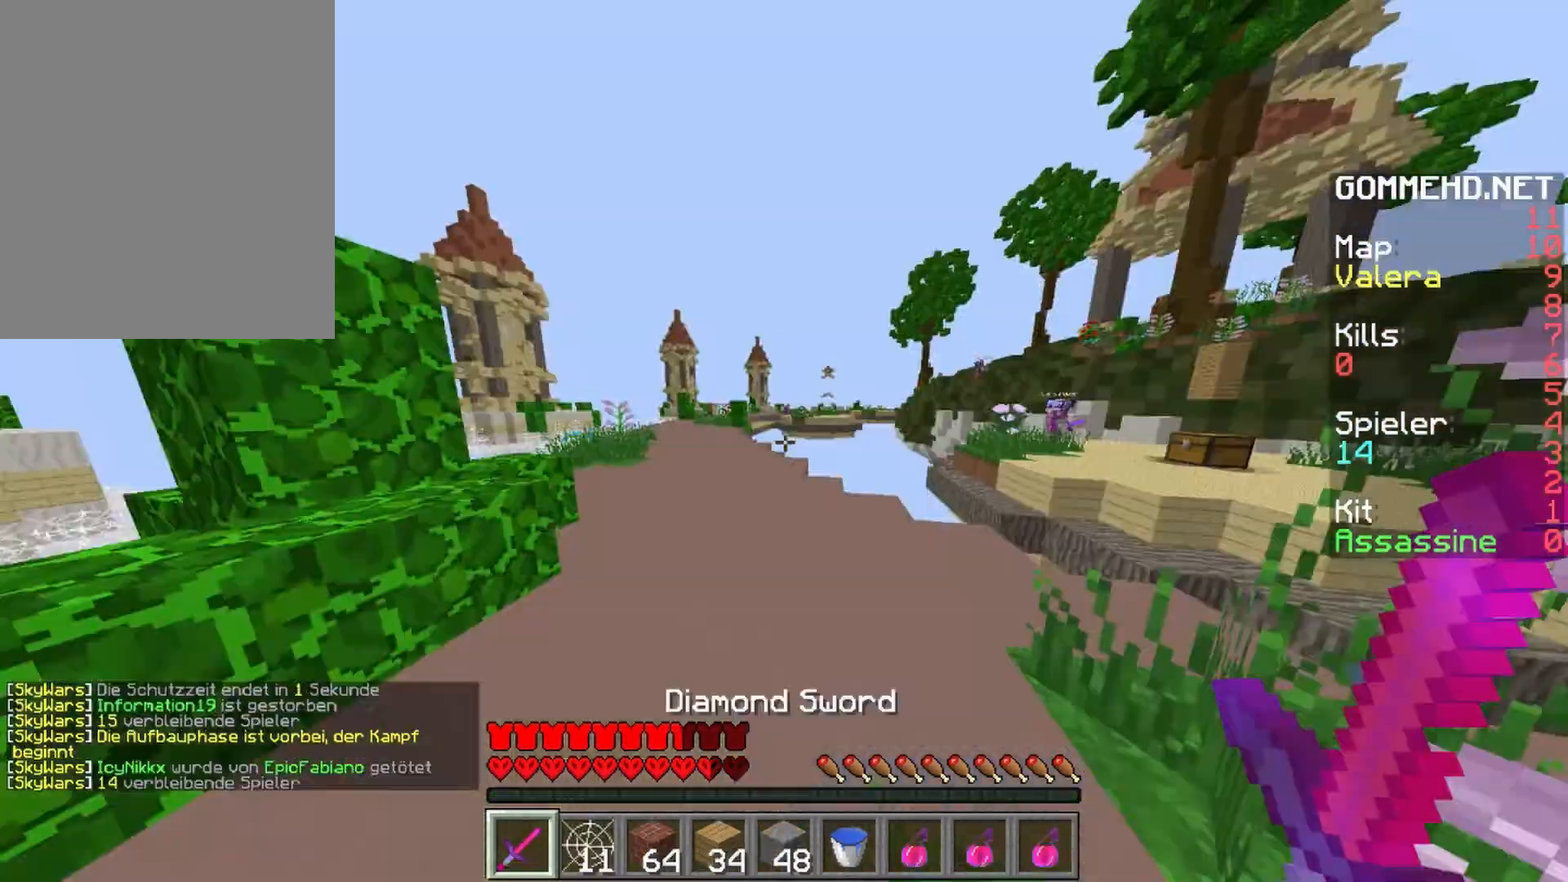
{"keys": ["d", "w"], "mouse": [], "events": [[133, "a", "up"], [433, "d", "down"]]}
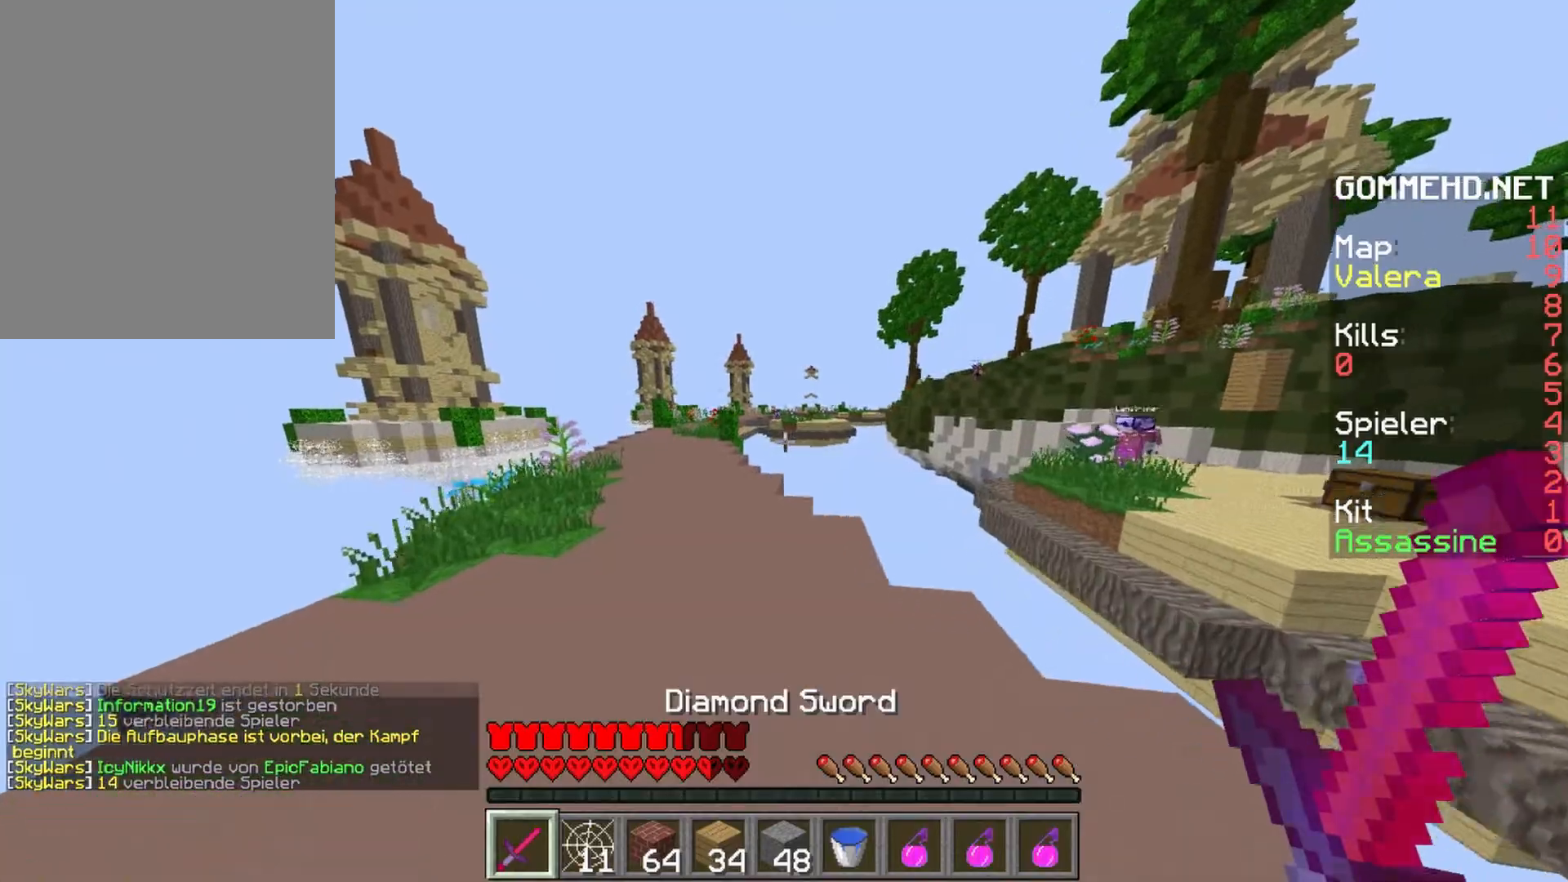
{"keys": ["d", "w"], "mouse": [], "events": []}
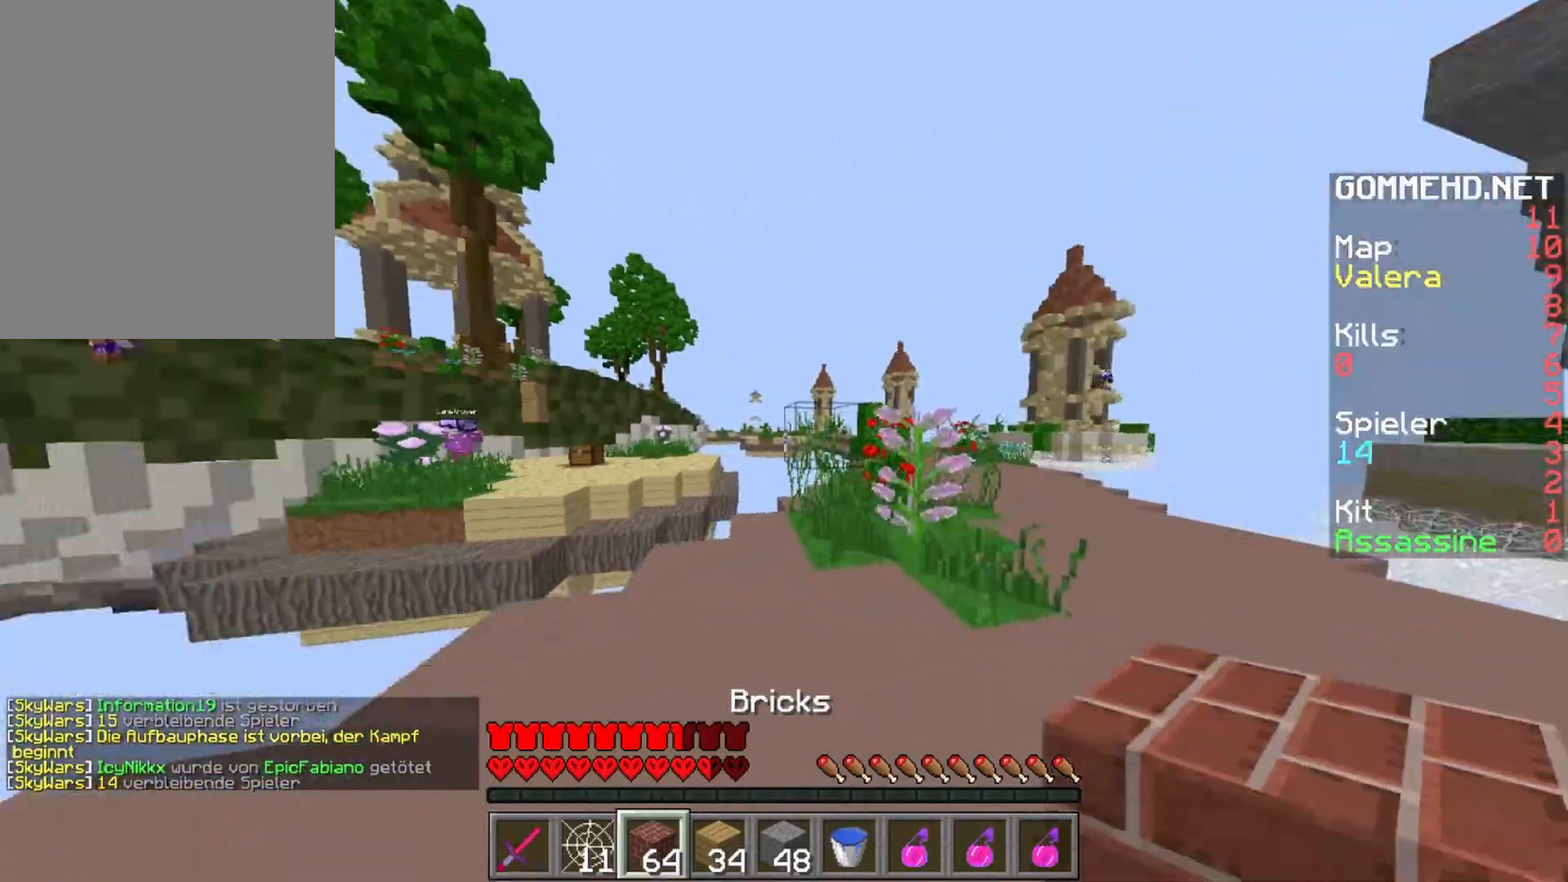
{"keys": ["w"], "mouse": [], "events": [[183, "d", "up"]]}
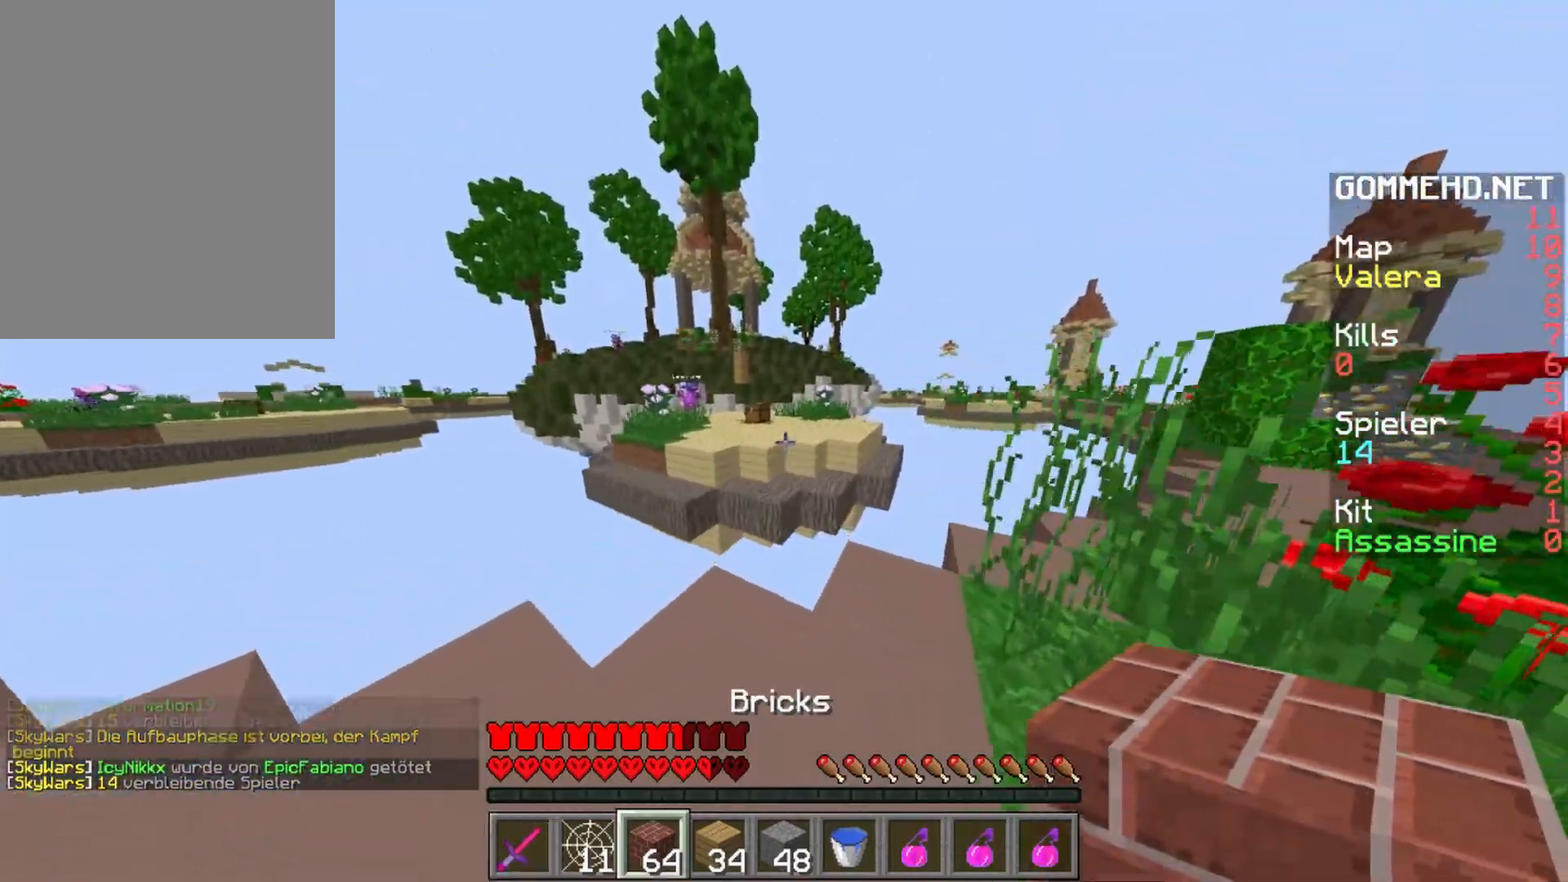
{"keys": ["d", "w"], "mouse": [], "events": [[450, "d", "down"]]}
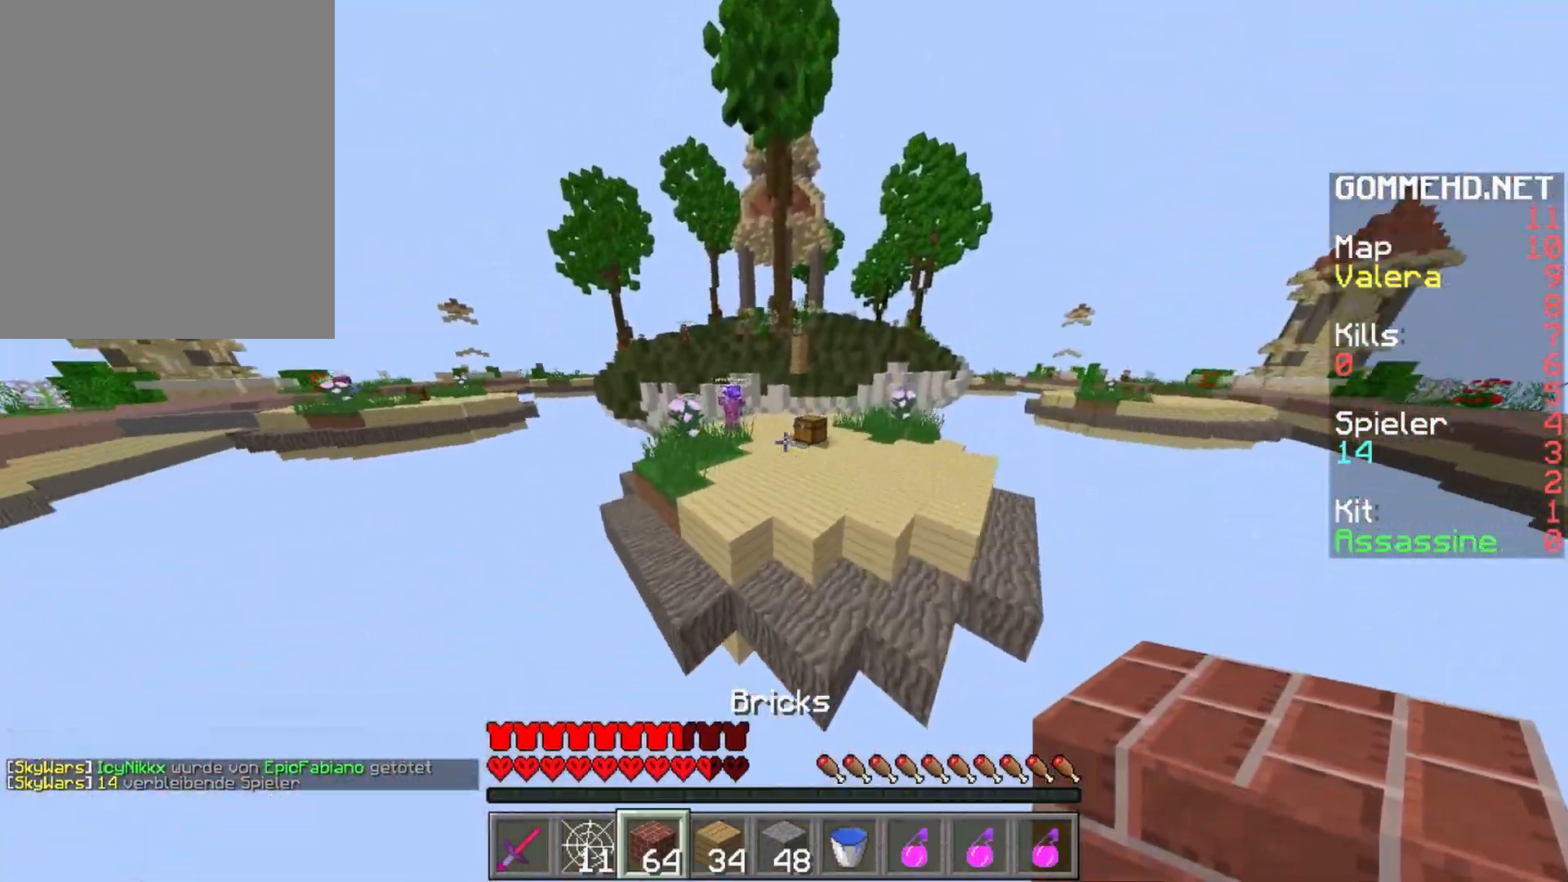
{"keys": ["w"], "mouse": [], "events": [[100, "d", "up"], [133, "a", "down"], [317, "a", "up"]]}
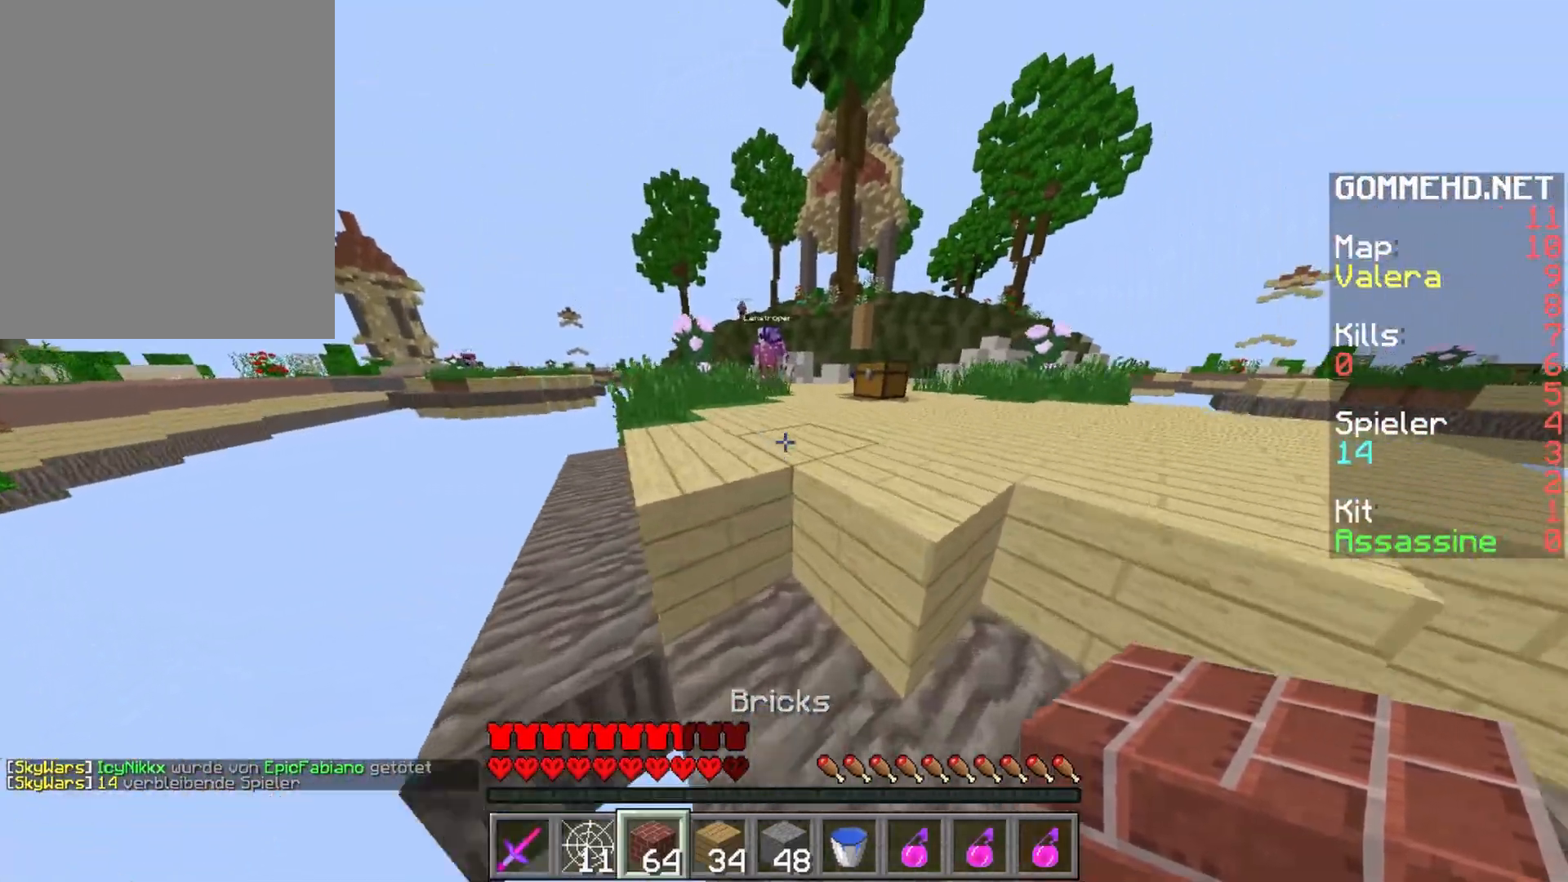
{"keys": ["w"], "mouse": [], "events": []}